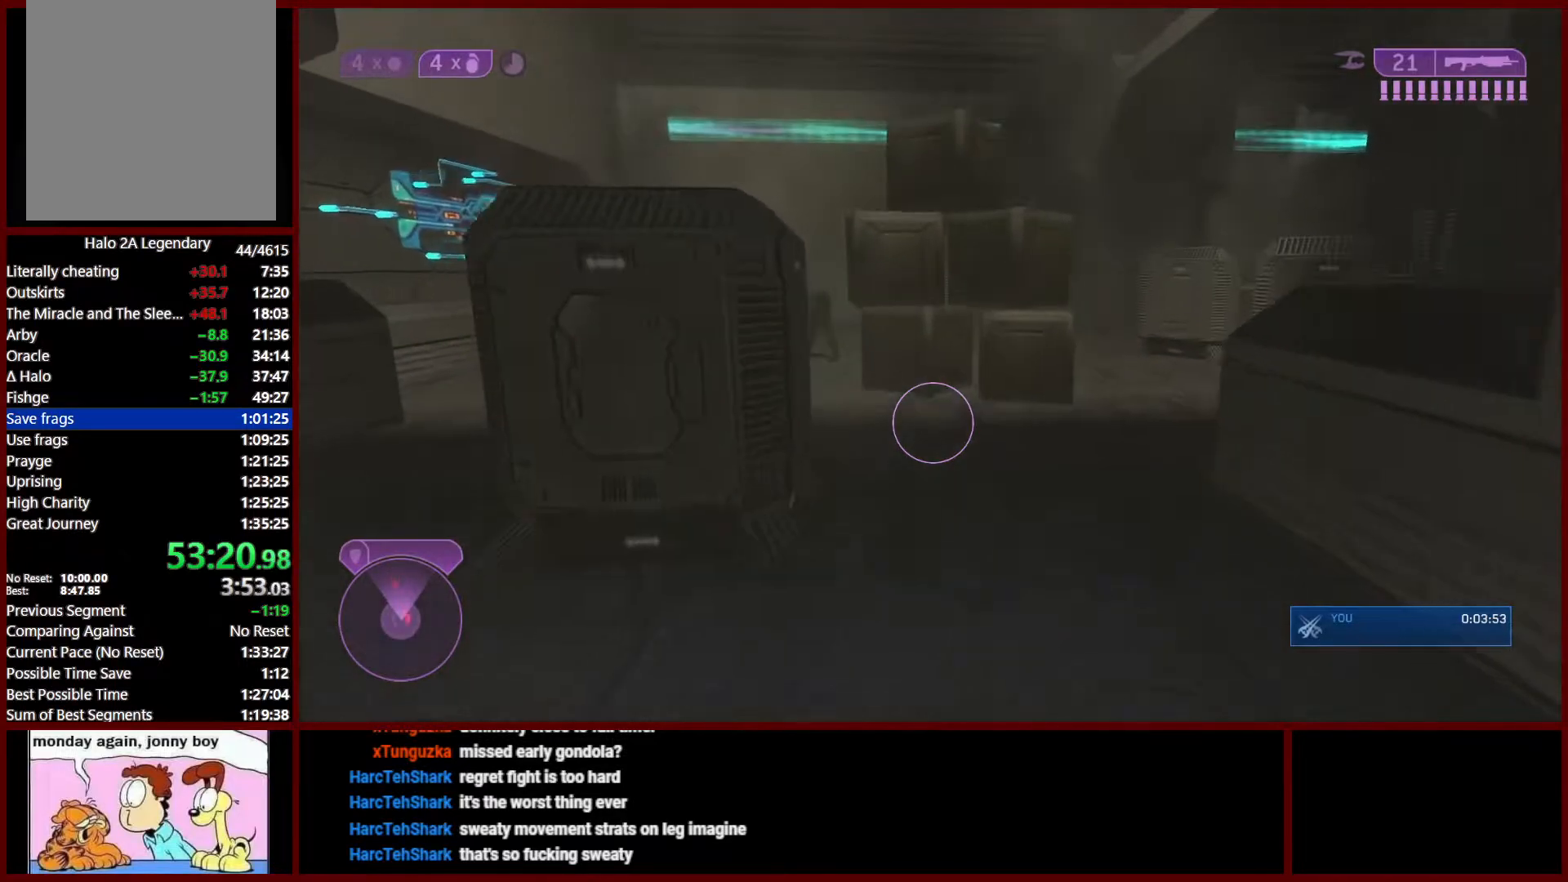
Gameplay with a controller (Xbox layout); each line is a JSON object with the inputs held at the frame after it. "events" lists button and stick changes between this image and that frame as [ms after this image, input, new state], when the widget could be followed in between.
{"buttons": ["L1"], "left_stick": "up", "right_stick": "up-left", "events": [[417, "L1", "down"]]}
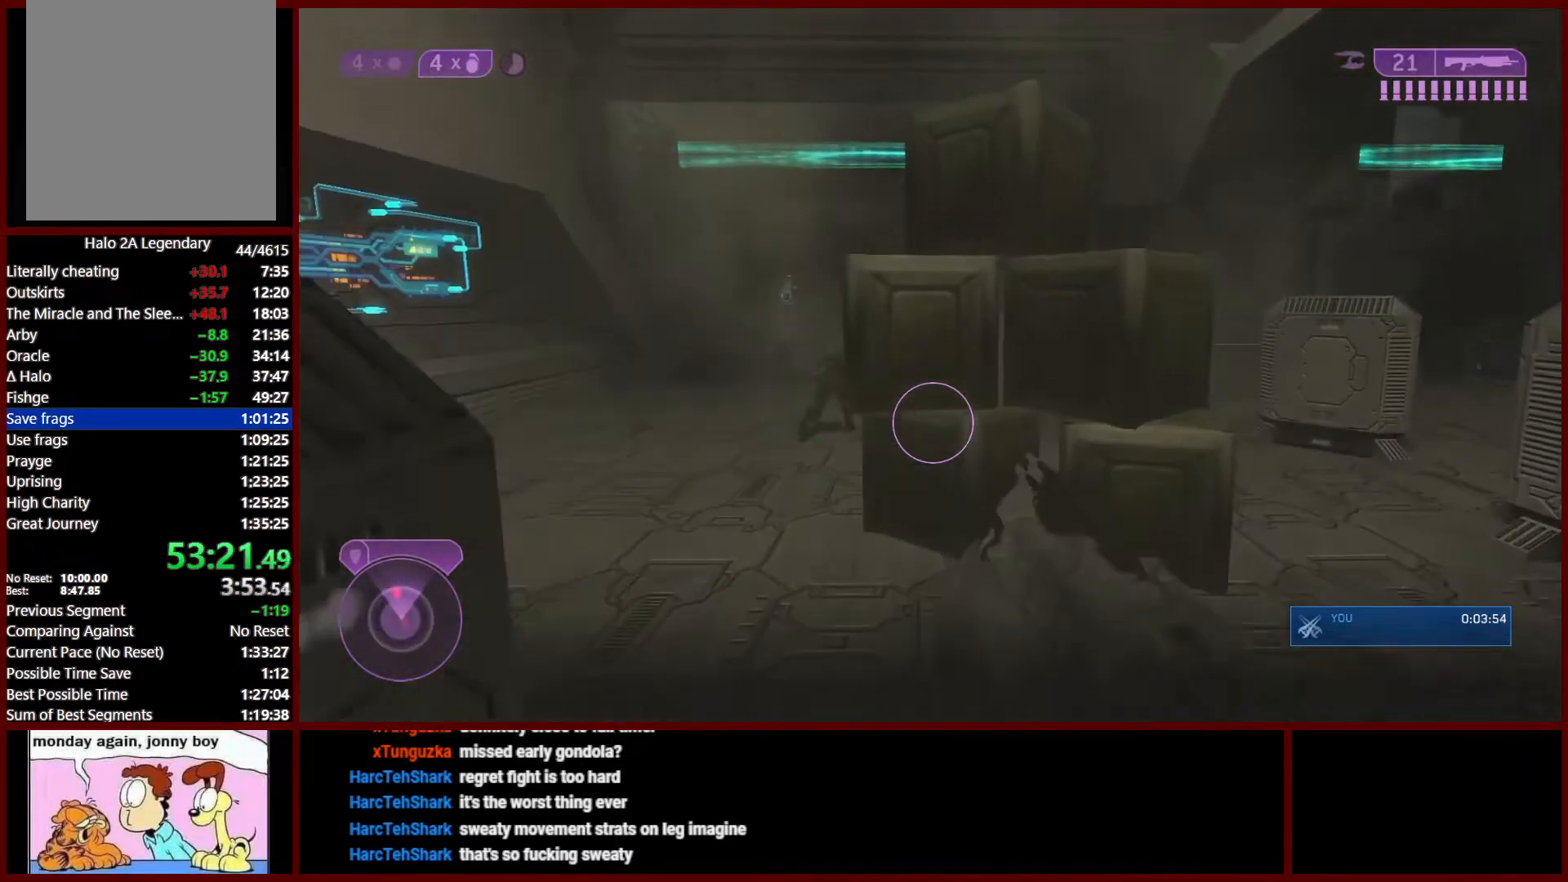
{"buttons": ["L3"], "left_stick": "up", "right_stick": "center", "events": [[50, "L1", "up"], [117, "L3", "down"], [183, "right_stick", "center"]]}
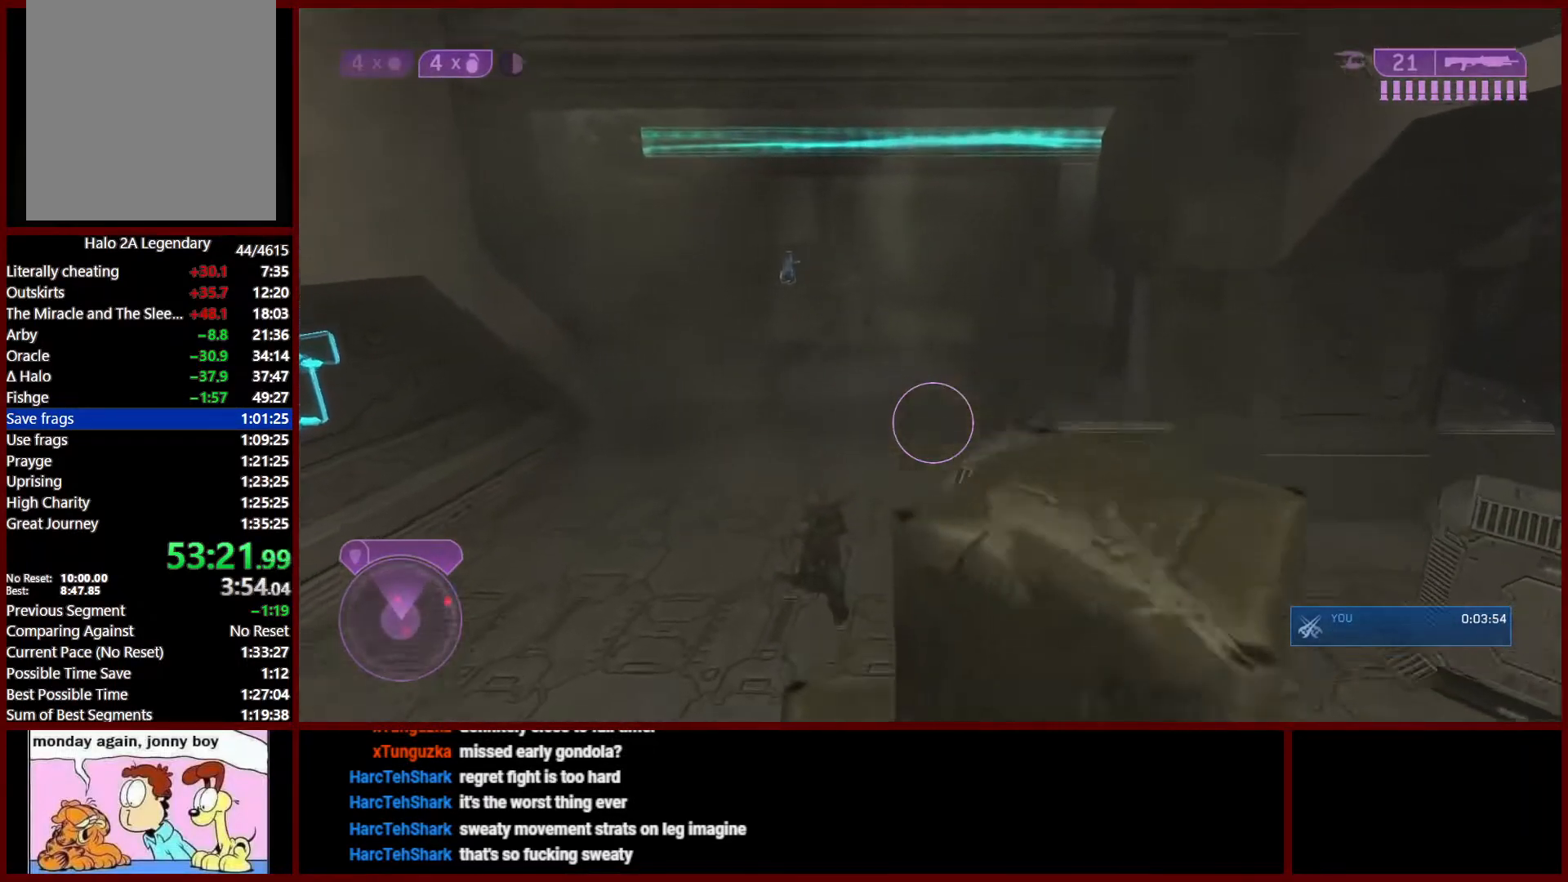
{"buttons": [], "left_stick": "up", "right_stick": "center", "events": [[17, "right_stick", "right"], [67, "R2", "down"], [167, "L3", "up"], [250, "R2", "up"], [300, "right_stick", "up-right"], [467, "right_stick", "center"]]}
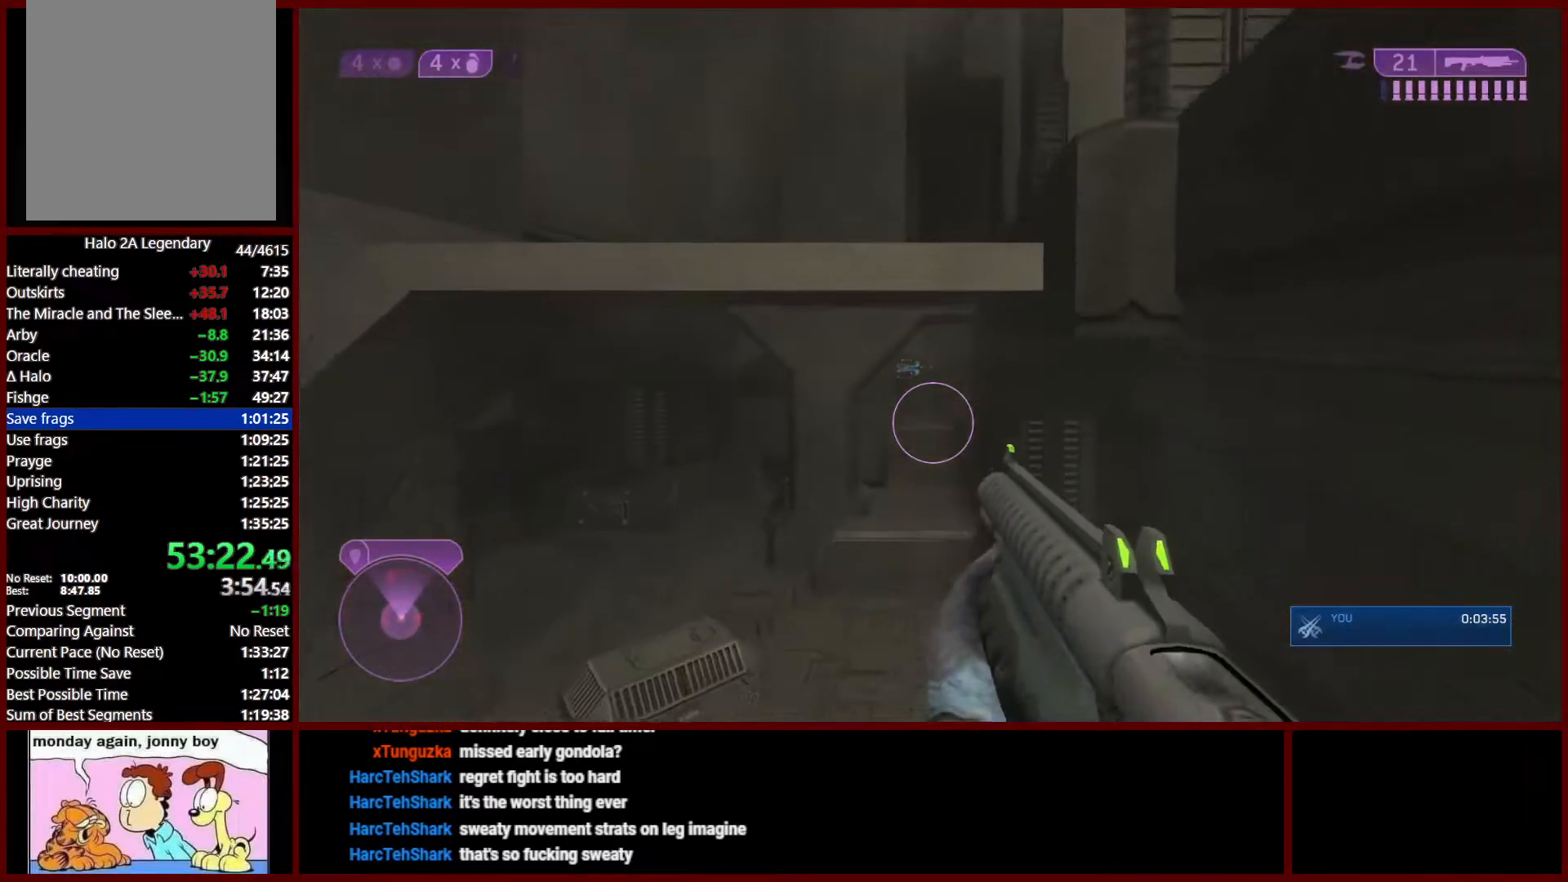
{"buttons": ["L3"], "left_stick": "up-right", "right_stick": "down", "events": [[117, "right_stick", "up-right"], [150, "L1", "down"], [233, "right_stick", "center"], [267, "L1", "up"], [317, "left_stick", "up-right"], [367, "right_stick", "down-right"], [417, "L3", "down"], [450, "right_stick", "down"]]}
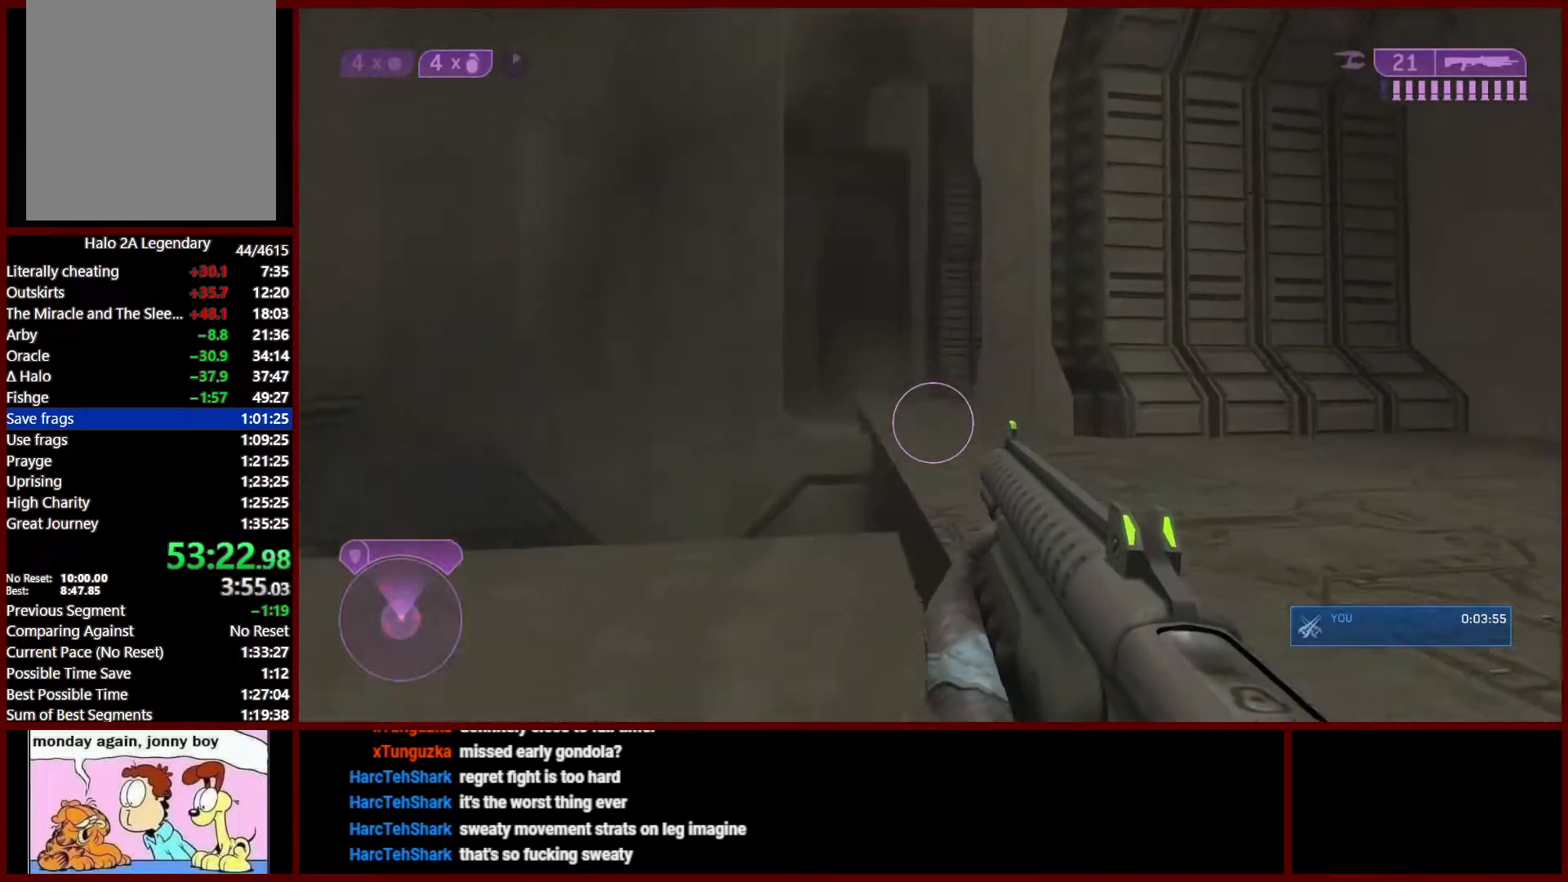
{"buttons": [], "left_stick": "up-right", "right_stick": "center", "events": [[17, "X", "down"], [83, "X", "up"], [133, "X", "down"], [217, "X", "up"], [350, "right_stick", "center"], [400, "L3", "up"]]}
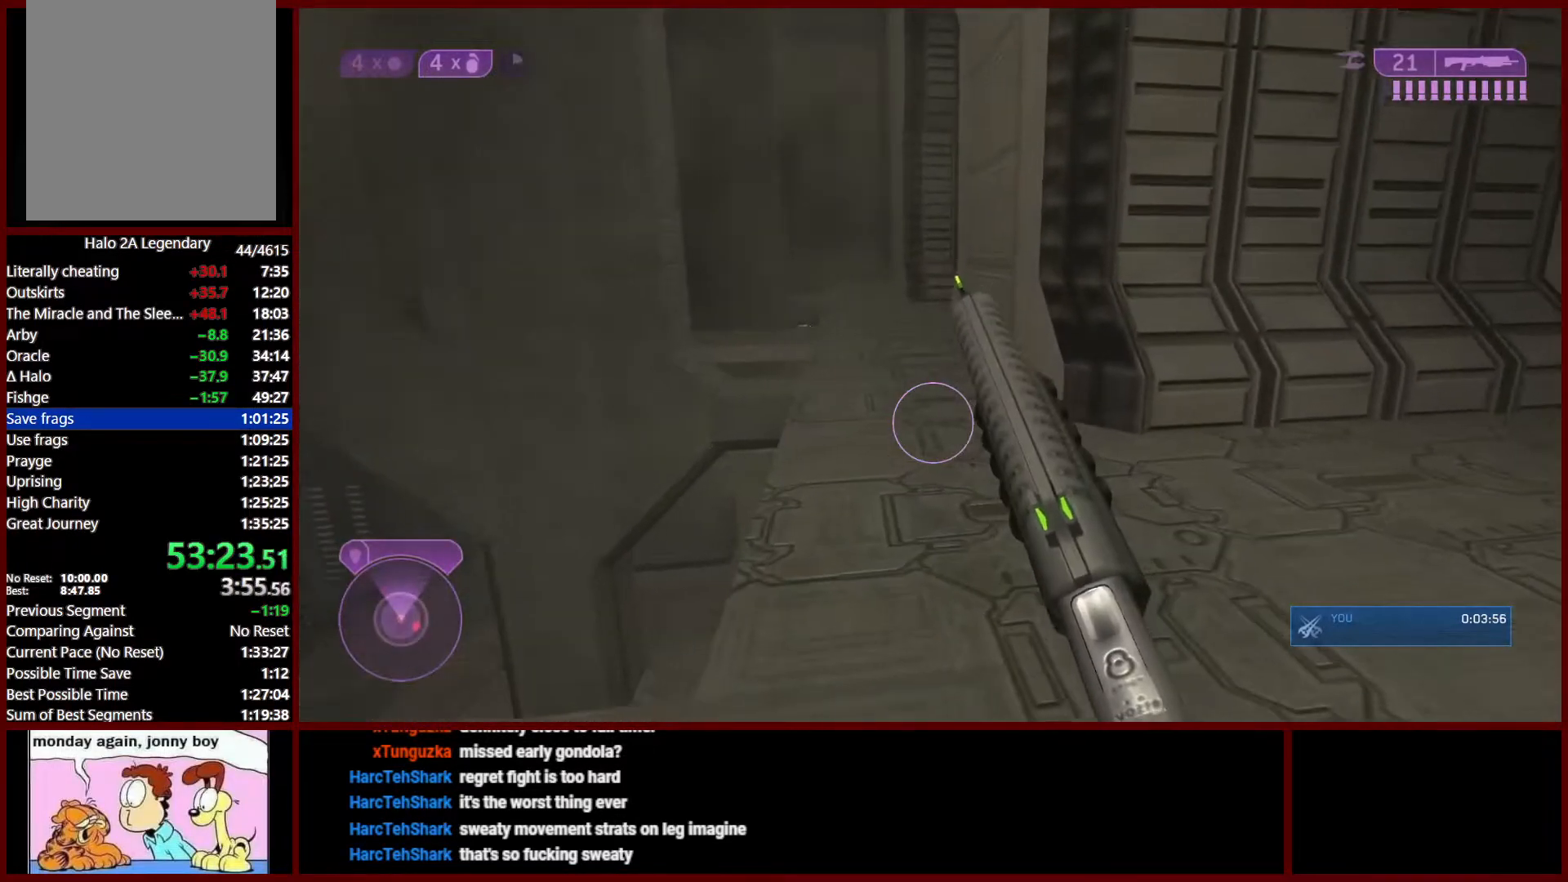
{"buttons": [], "left_stick": "up", "right_stick": "down-left", "events": [[83, "left_stick", "up"], [300, "right_stick", "left"], [483, "right_stick", "down-left"]]}
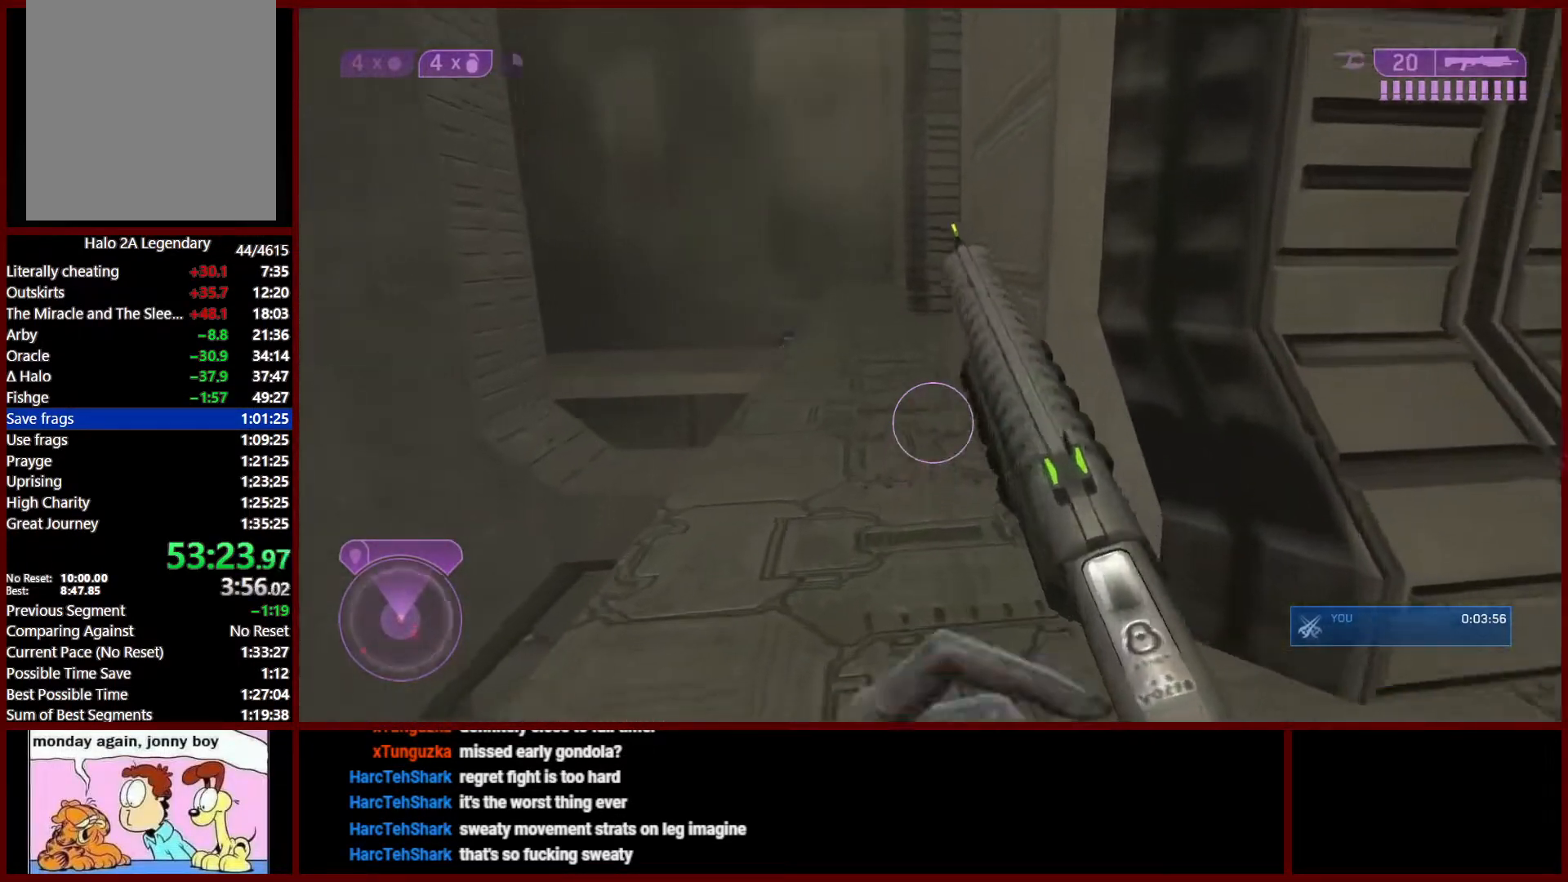
{"buttons": [], "left_stick": "up", "right_stick": "center", "events": [[500, "right_stick", "center"]]}
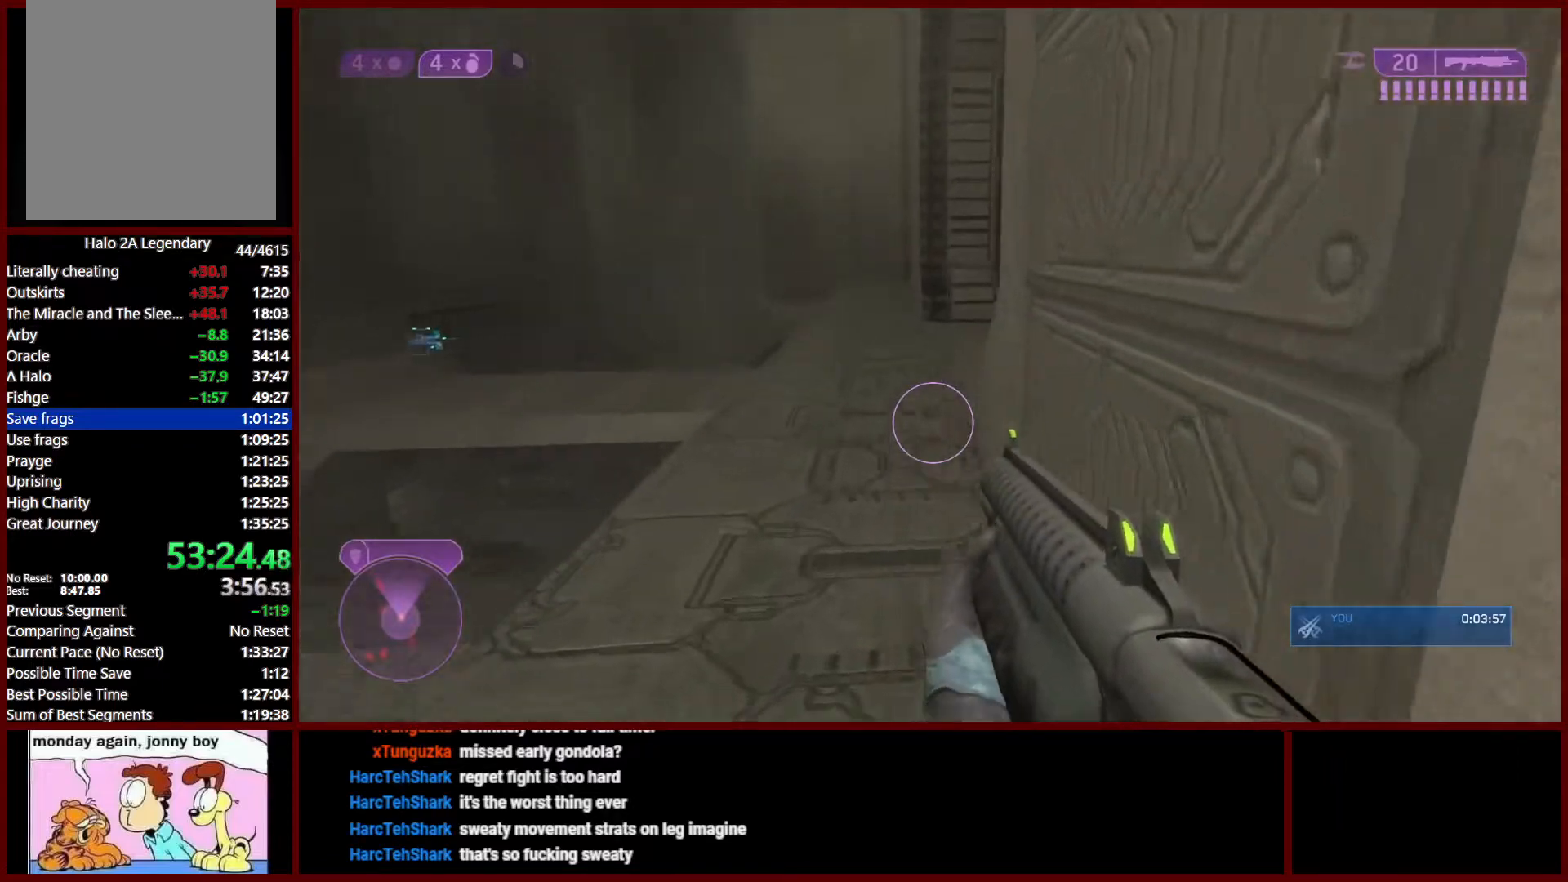
{"buttons": ["Y"], "left_stick": "up", "right_stick": "center", "events": [[267, "Y", "down"], [350, "Y", "up"], [500, "Y", "down"]]}
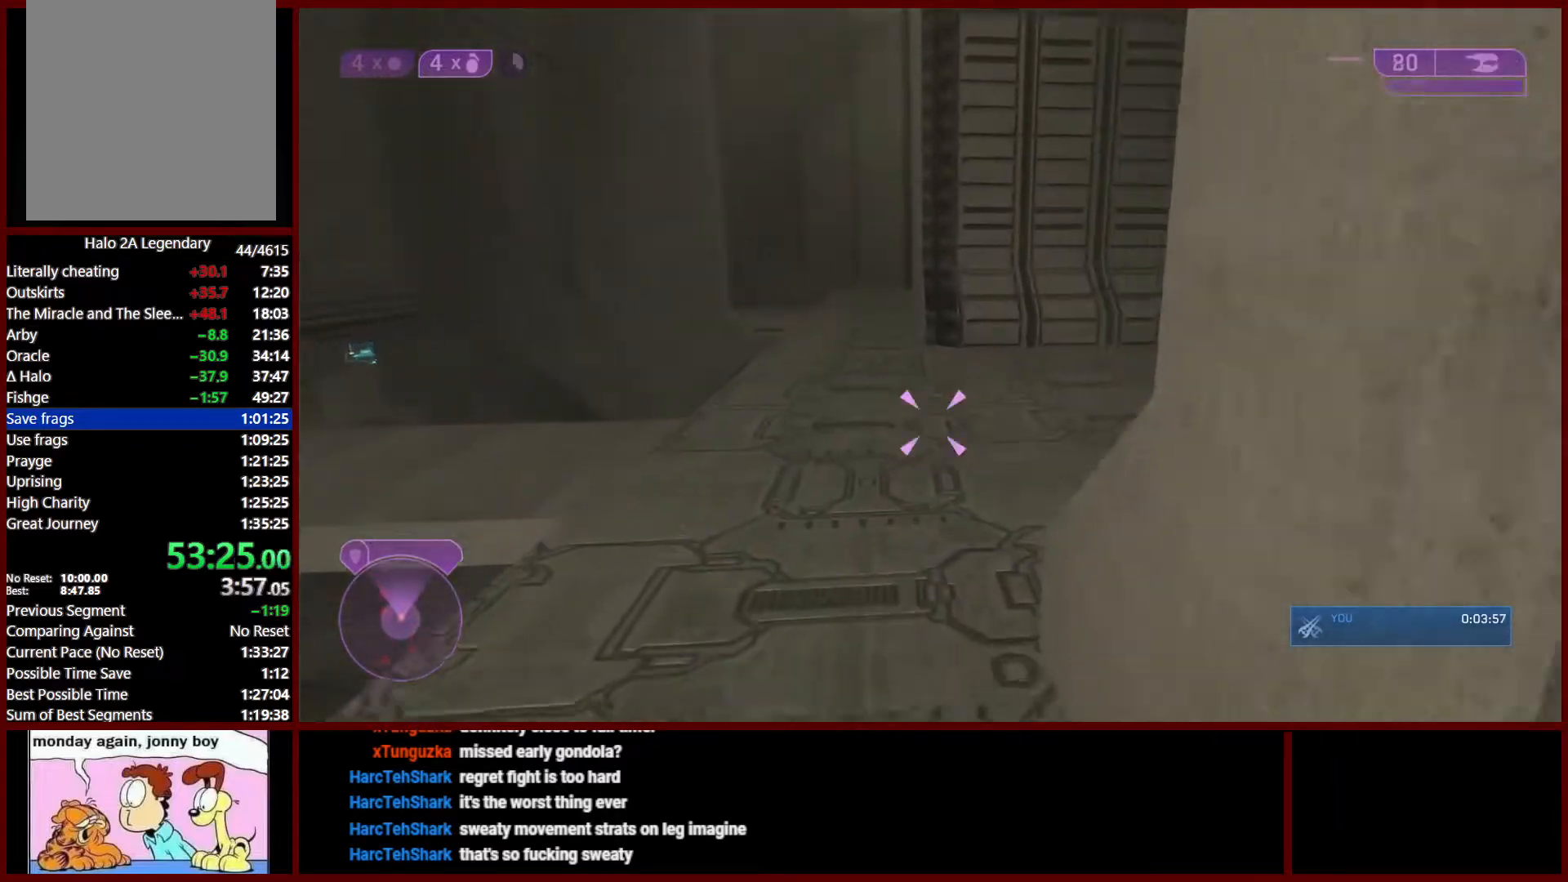
{"buttons": [], "left_stick": "up", "right_stick": "down-left", "events": [[50, "Y", "up"], [117, "Y", "down"], [167, "Y", "up"], [350, "right_stick", "down-left"]]}
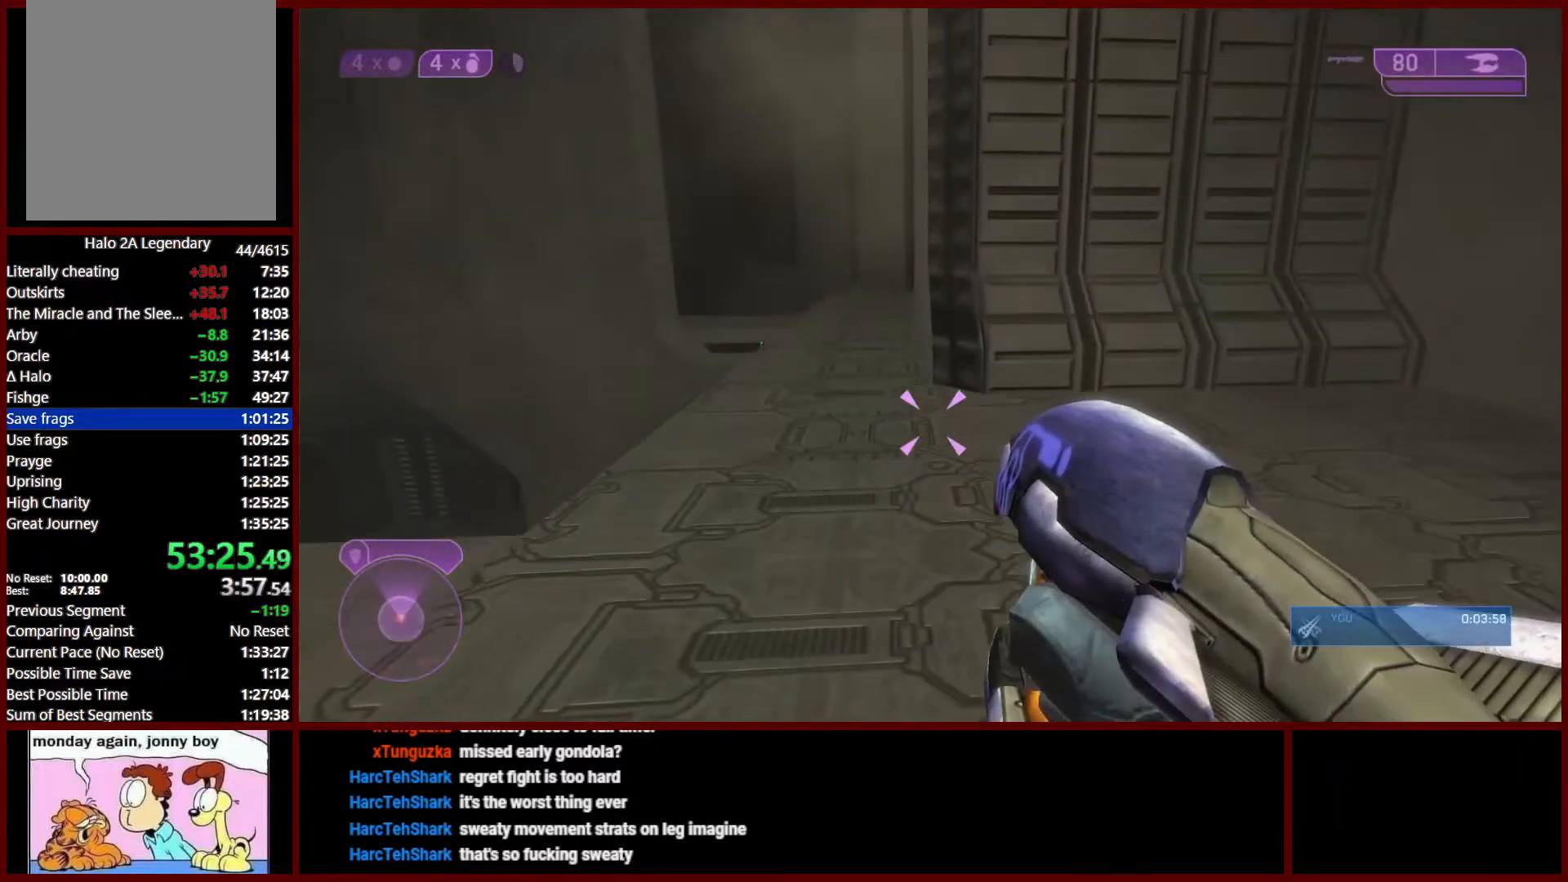
{"buttons": [], "left_stick": "up", "right_stick": "down-left", "events": []}
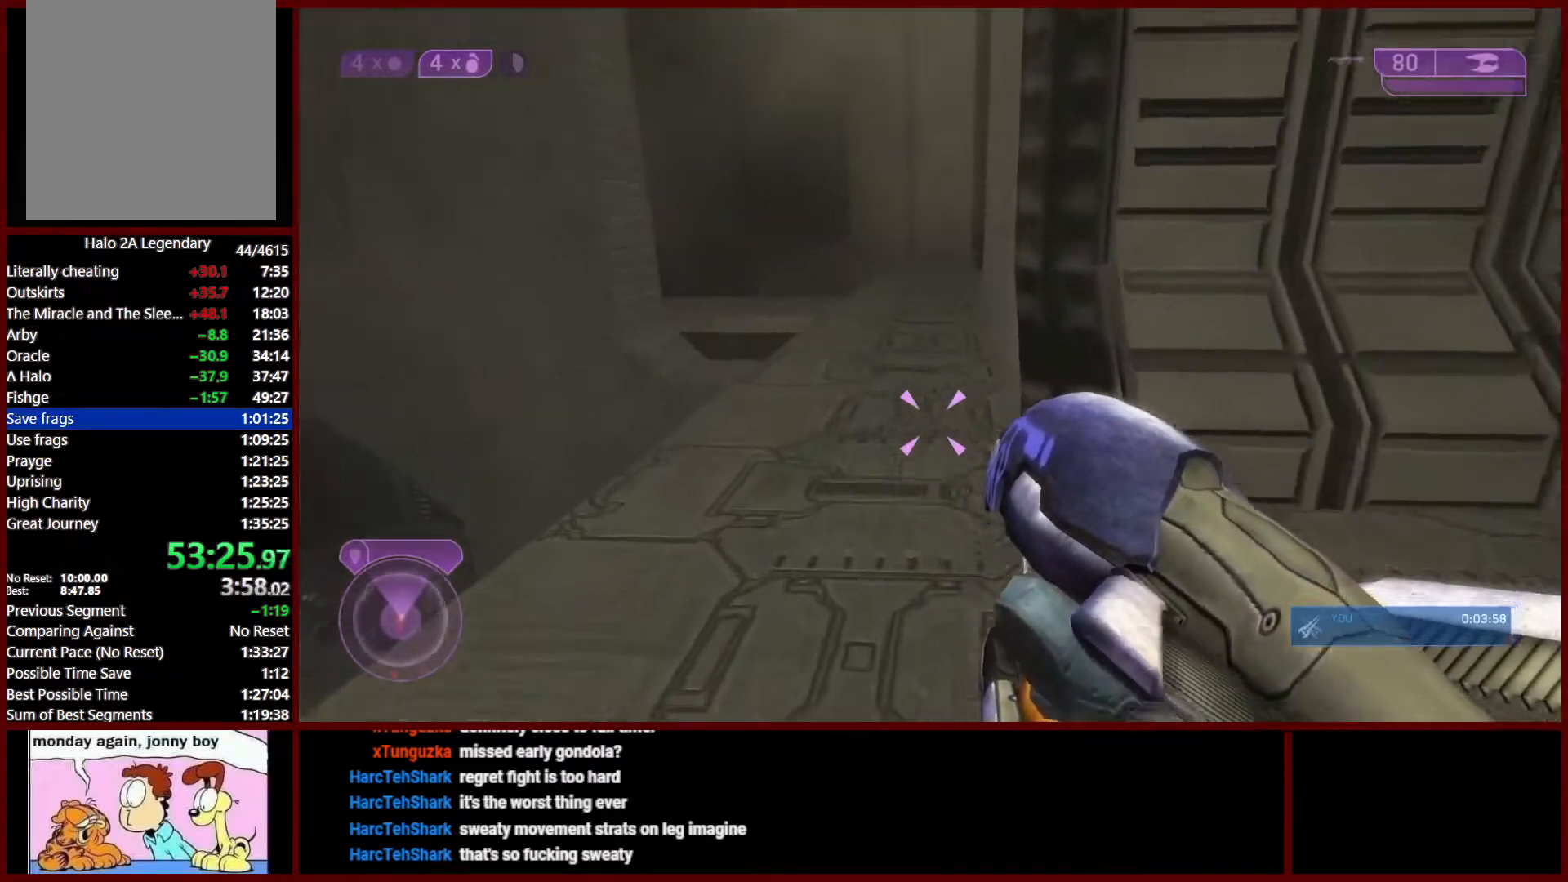
{"buttons": [], "left_stick": "up", "right_stick": "center", "events": [[67, "right_stick", "center"]]}
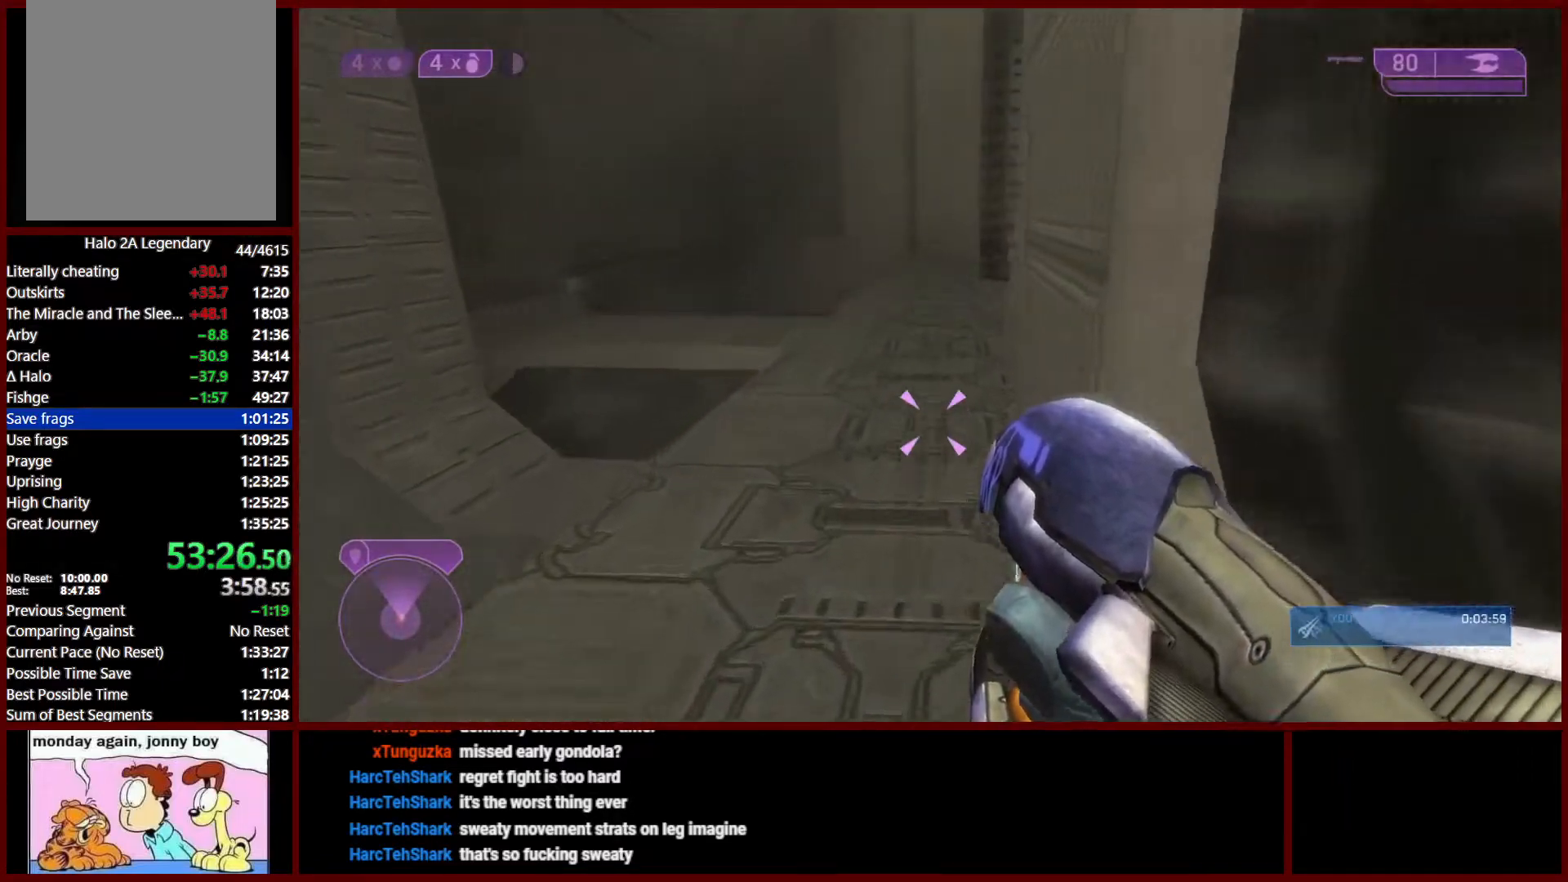
{"buttons": [], "left_stick": "up", "right_stick": "left", "events": [[233, "right_stick", "left"], [367, "left_stick", "up-right"], [500, "left_stick", "up"]]}
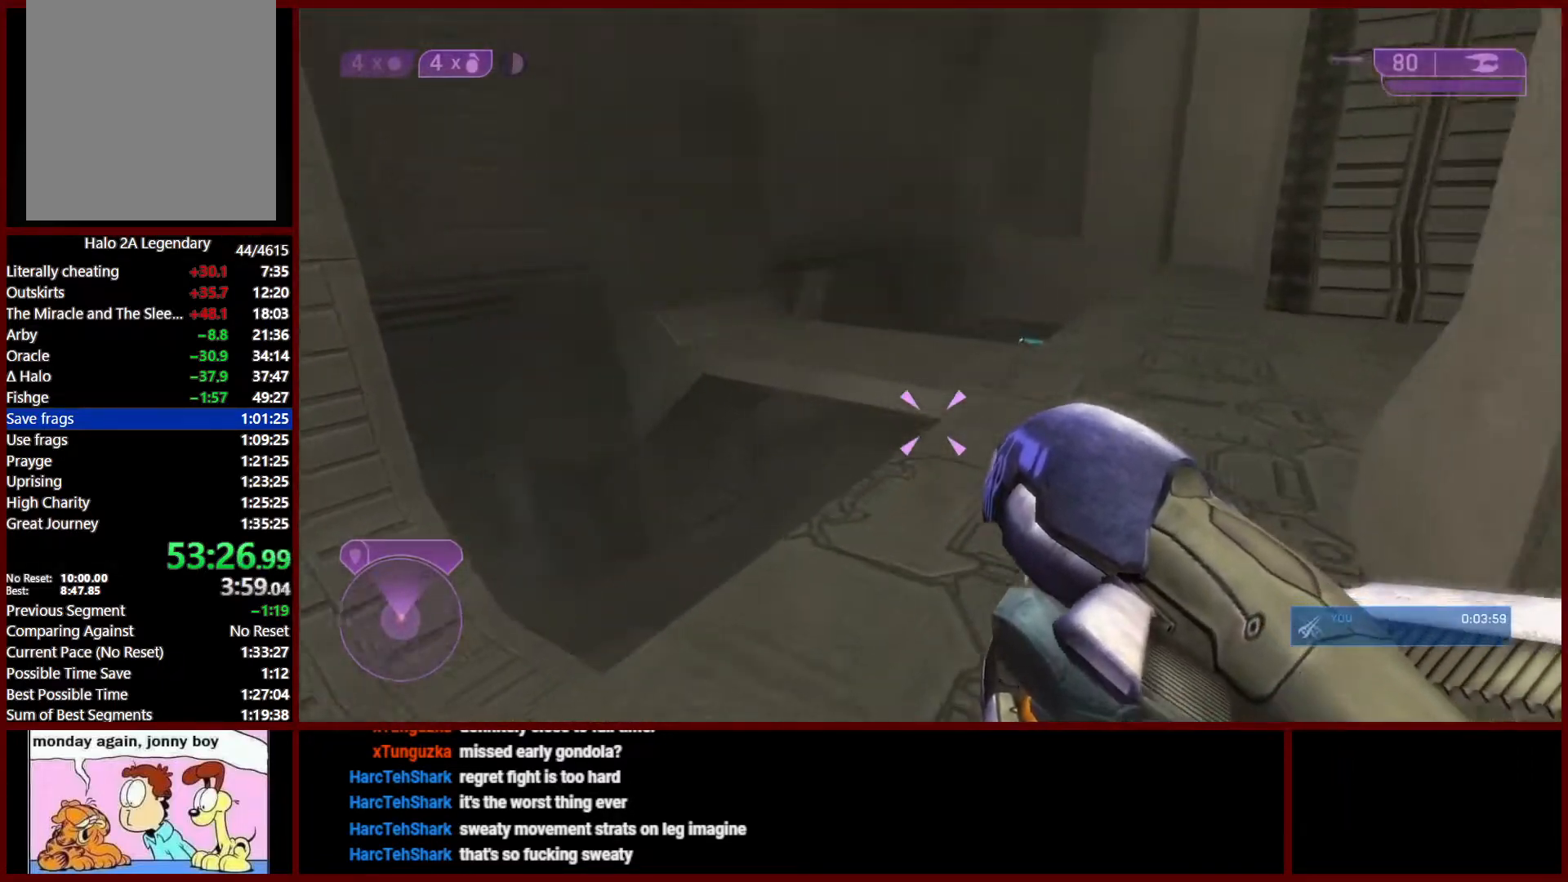
{"buttons": [], "left_stick": "up", "right_stick": "left", "events": []}
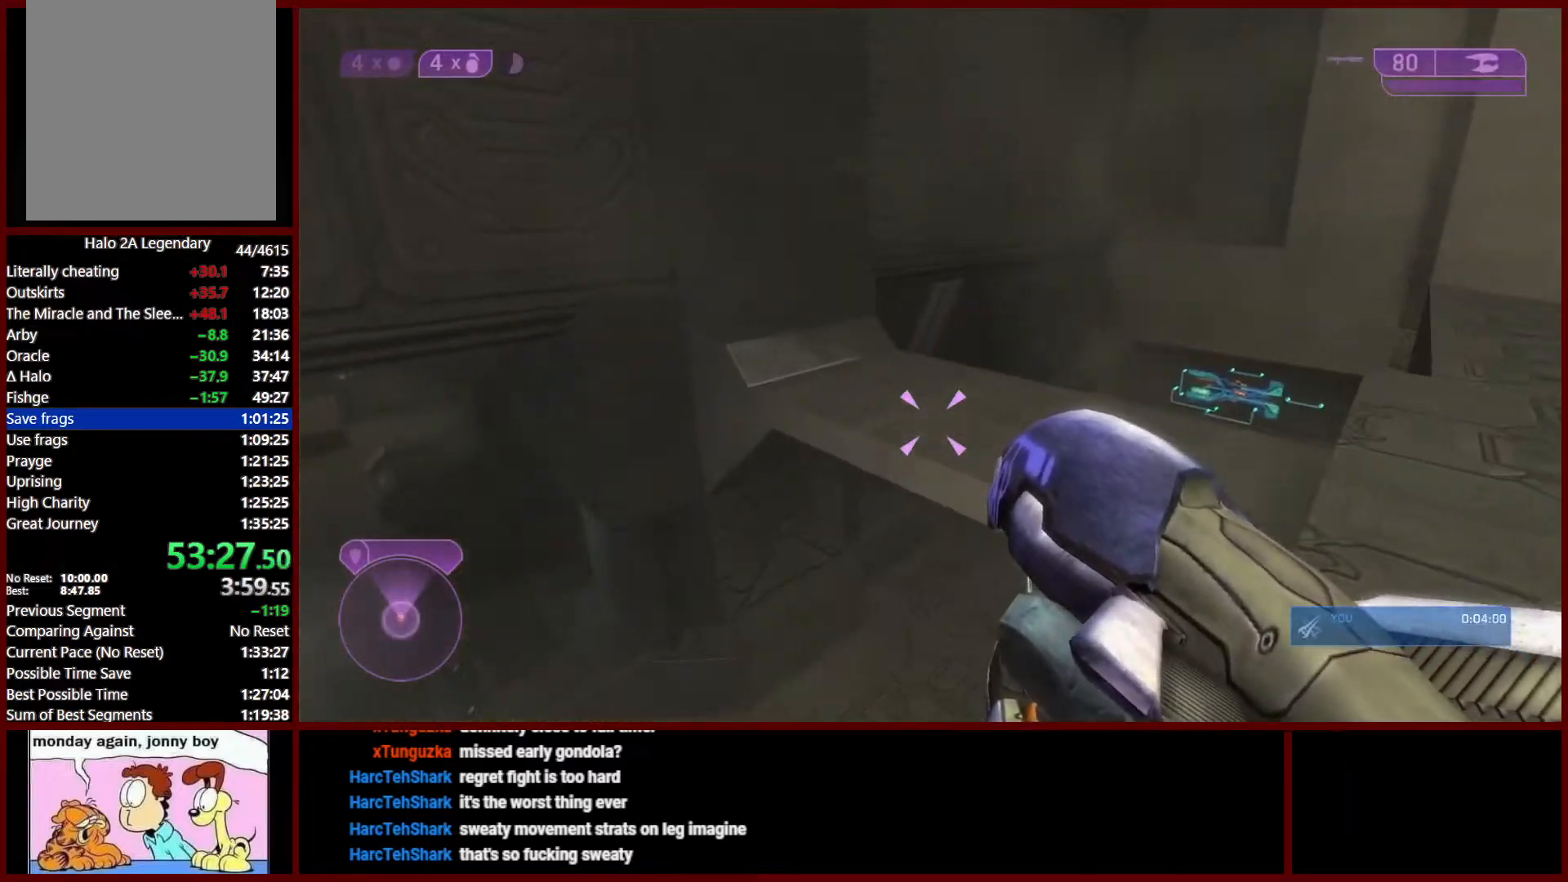
{"buttons": [], "left_stick": "up", "right_stick": "down", "events": [[83, "right_stick", "center"], [133, "L1", "down"], [200, "right_stick", "down"], [267, "L1", "up"]]}
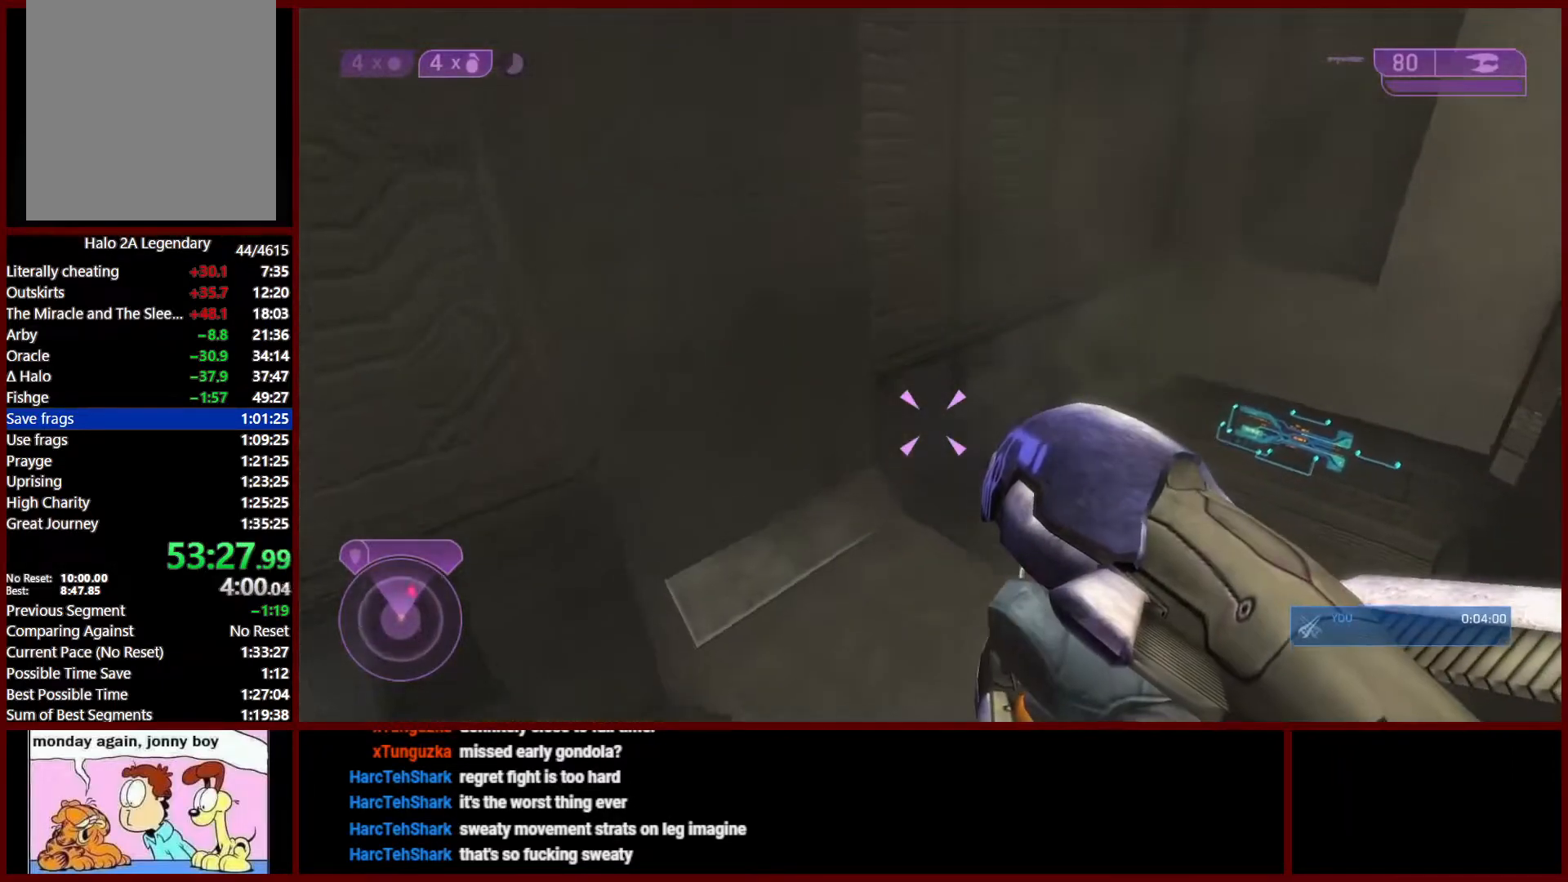
{"buttons": [], "left_stick": "up", "right_stick": "down", "events": []}
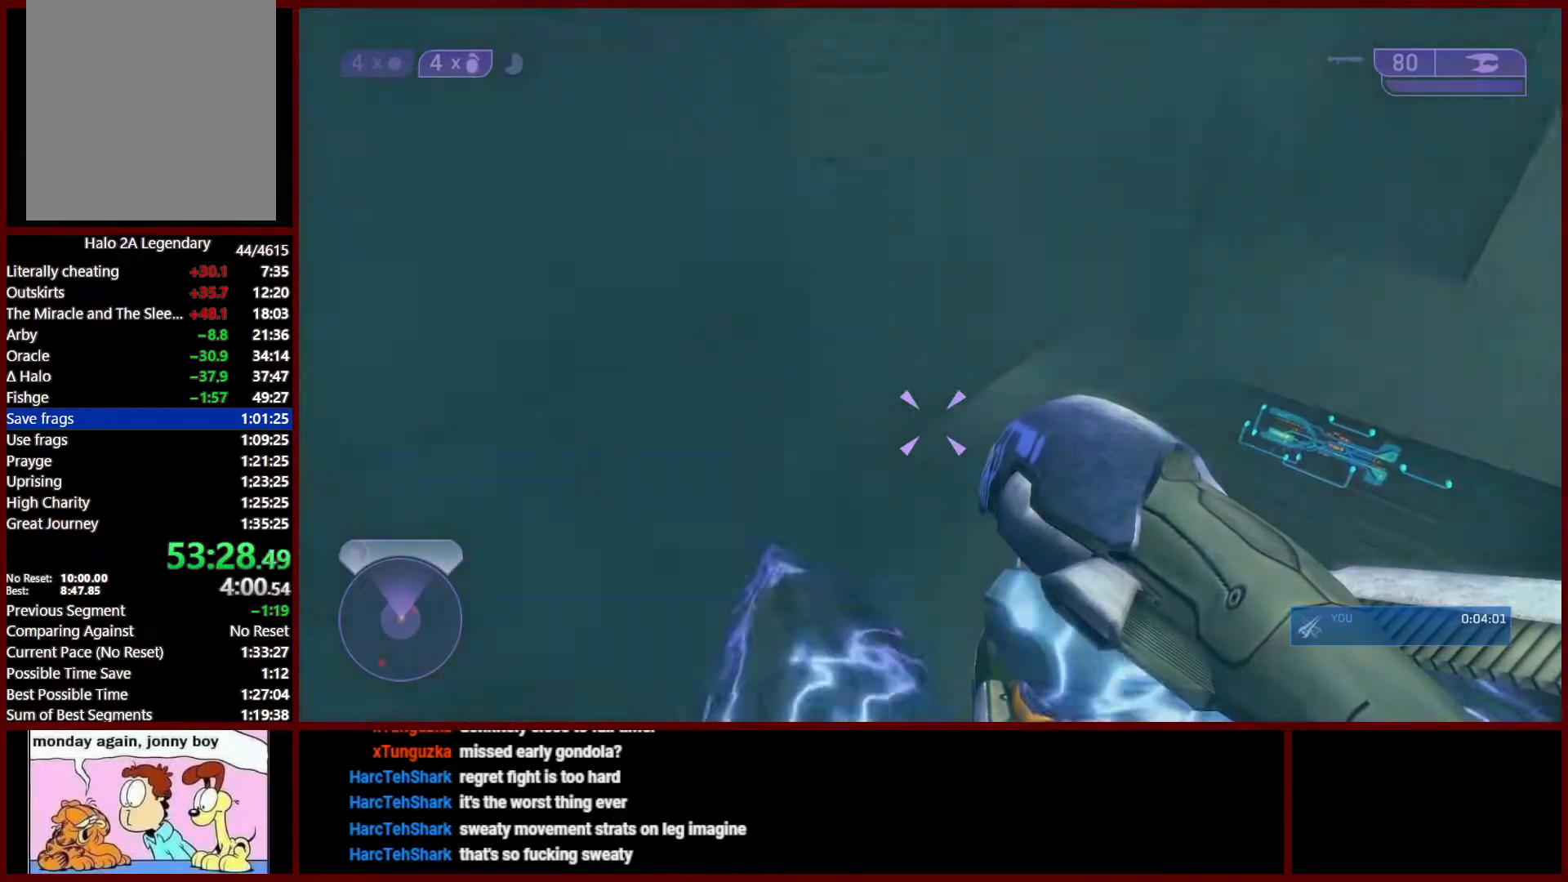
{"buttons": [], "left_stick": "up", "right_stick": "center", "events": [[450, "right_stick", "center"]]}
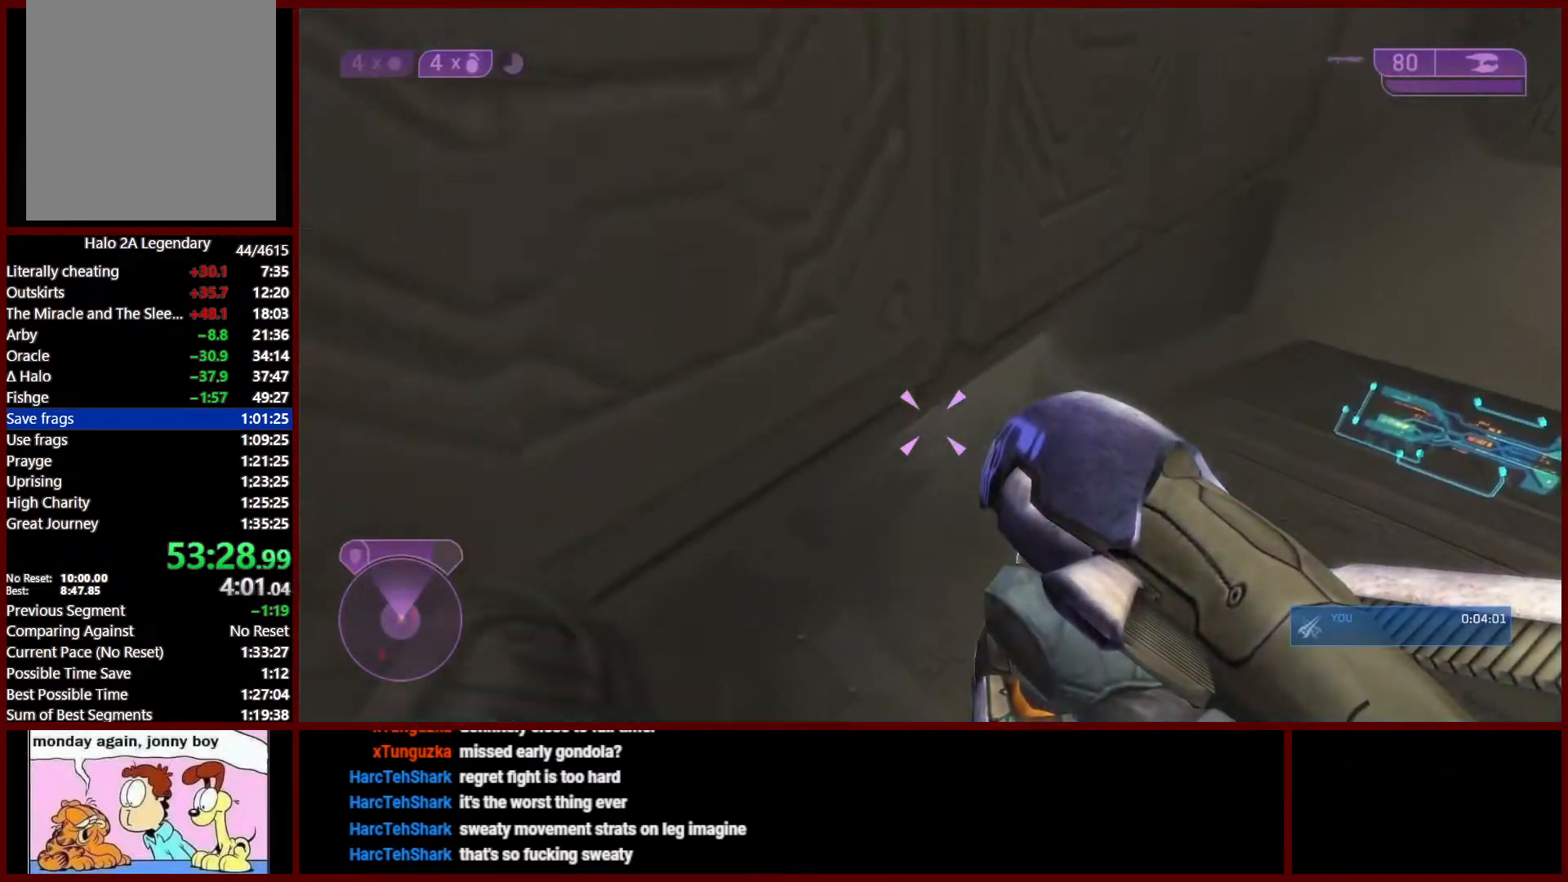
{"buttons": ["L3"], "left_stick": "up", "right_stick": "up-left", "events": [[50, "right_stick", "left"], [317, "L3", "down"], [433, "right_stick", "up-left"]]}
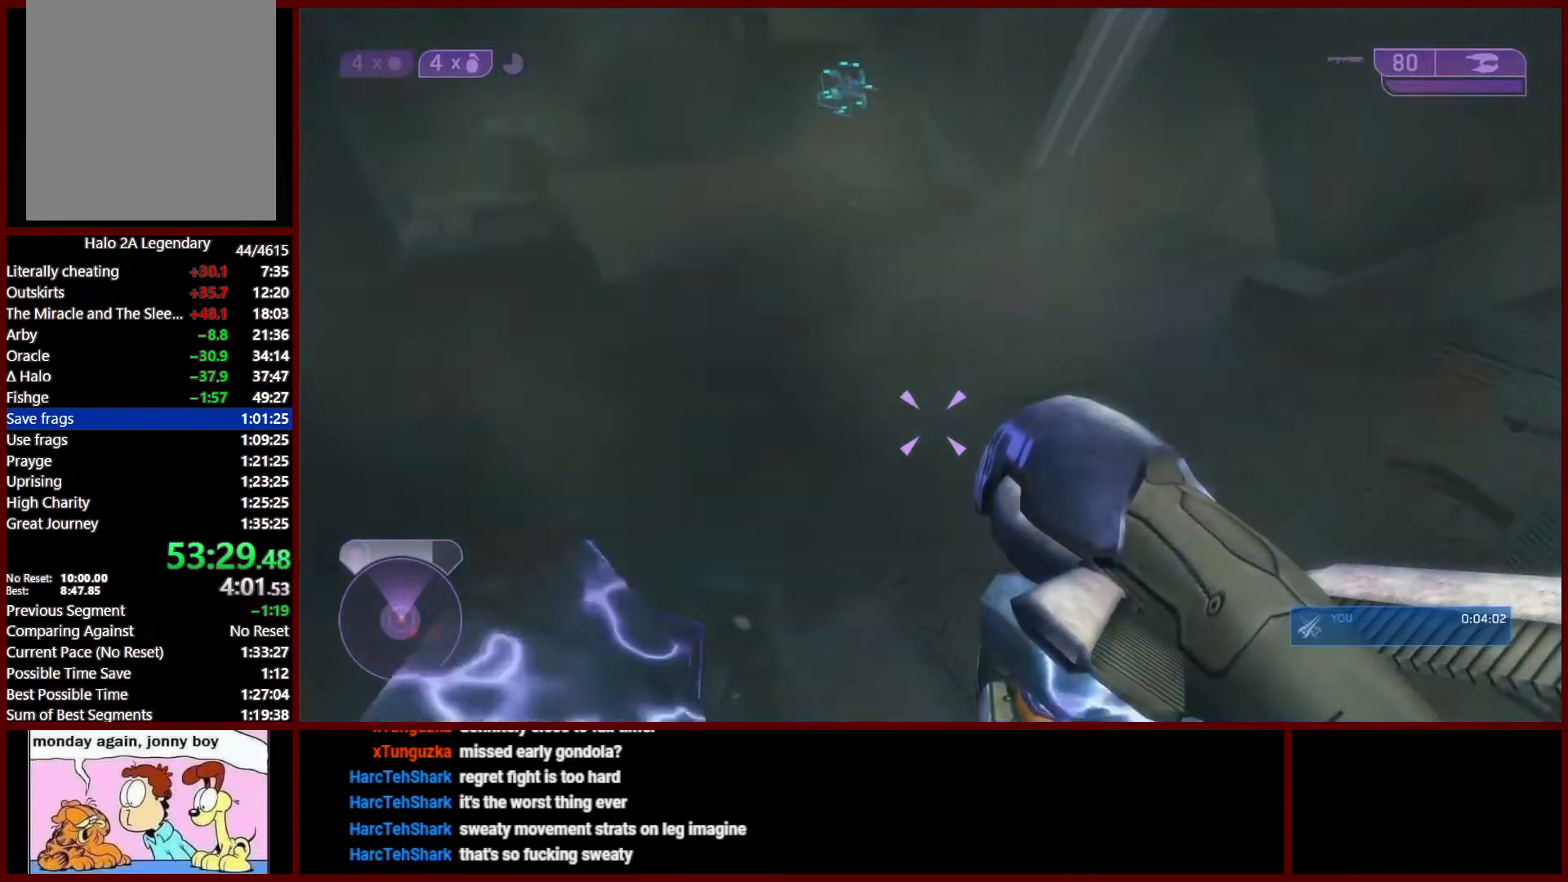
{"buttons": [], "left_stick": "up-left", "right_stick": "center", "events": [[100, "right_stick", "up"], [117, "L1", "down"], [133, "L3", "up"], [233, "right_stick", "up-right"], [283, "L1", "up"], [333, "right_stick", "center"], [350, "left_stick", "up-left"]]}
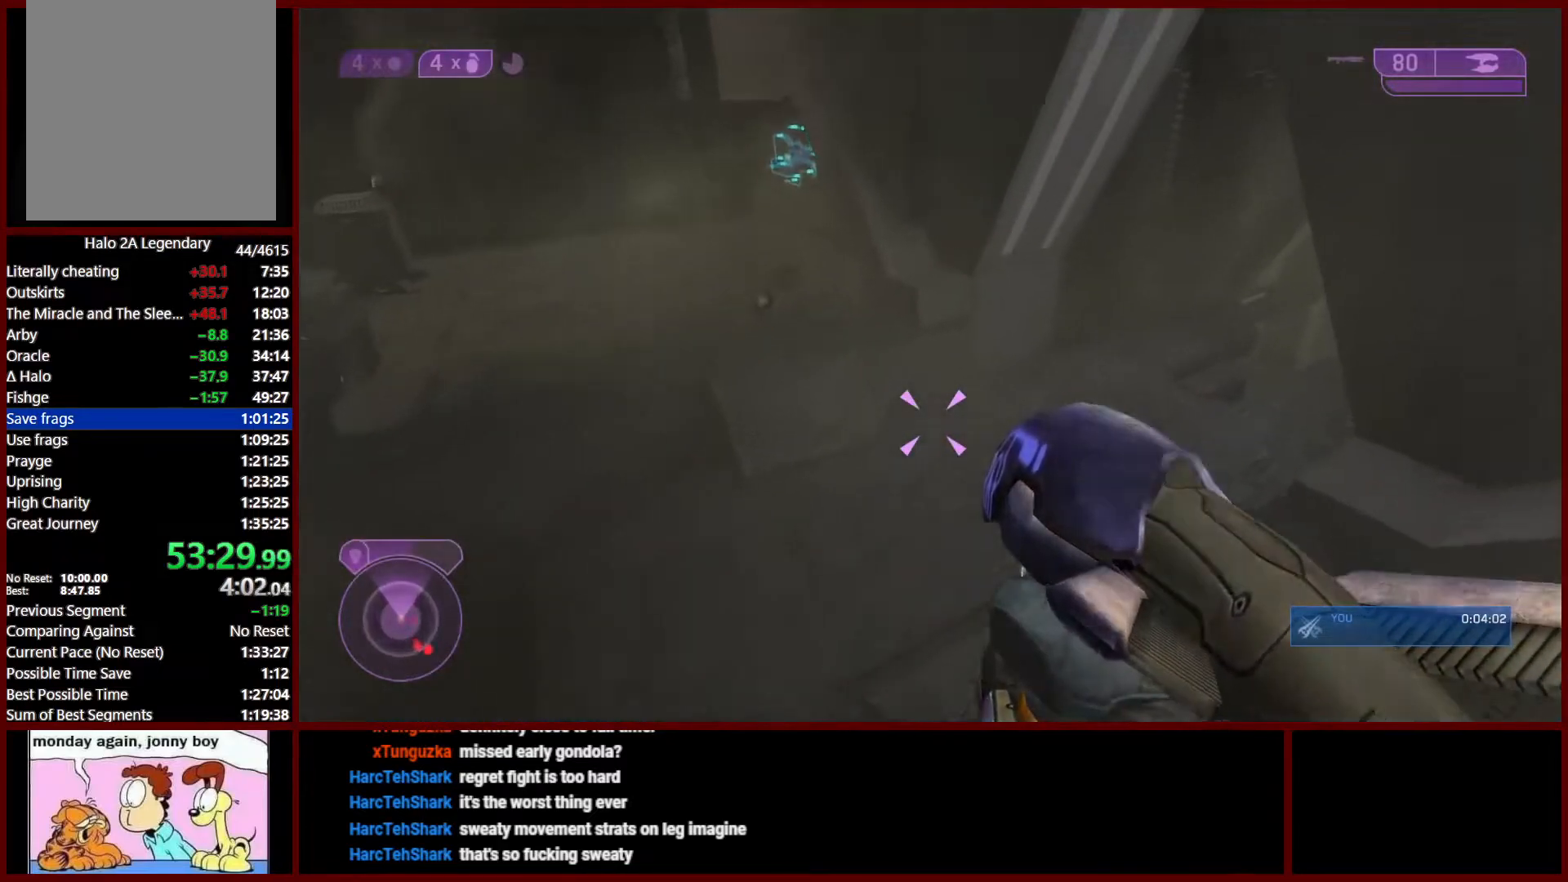
{"buttons": ["L3"], "left_stick": "up", "right_stick": "right", "events": [[50, "right_stick", "down-right"], [267, "left_stick", "up"], [300, "right_stick", "right"], [450, "L3", "down"]]}
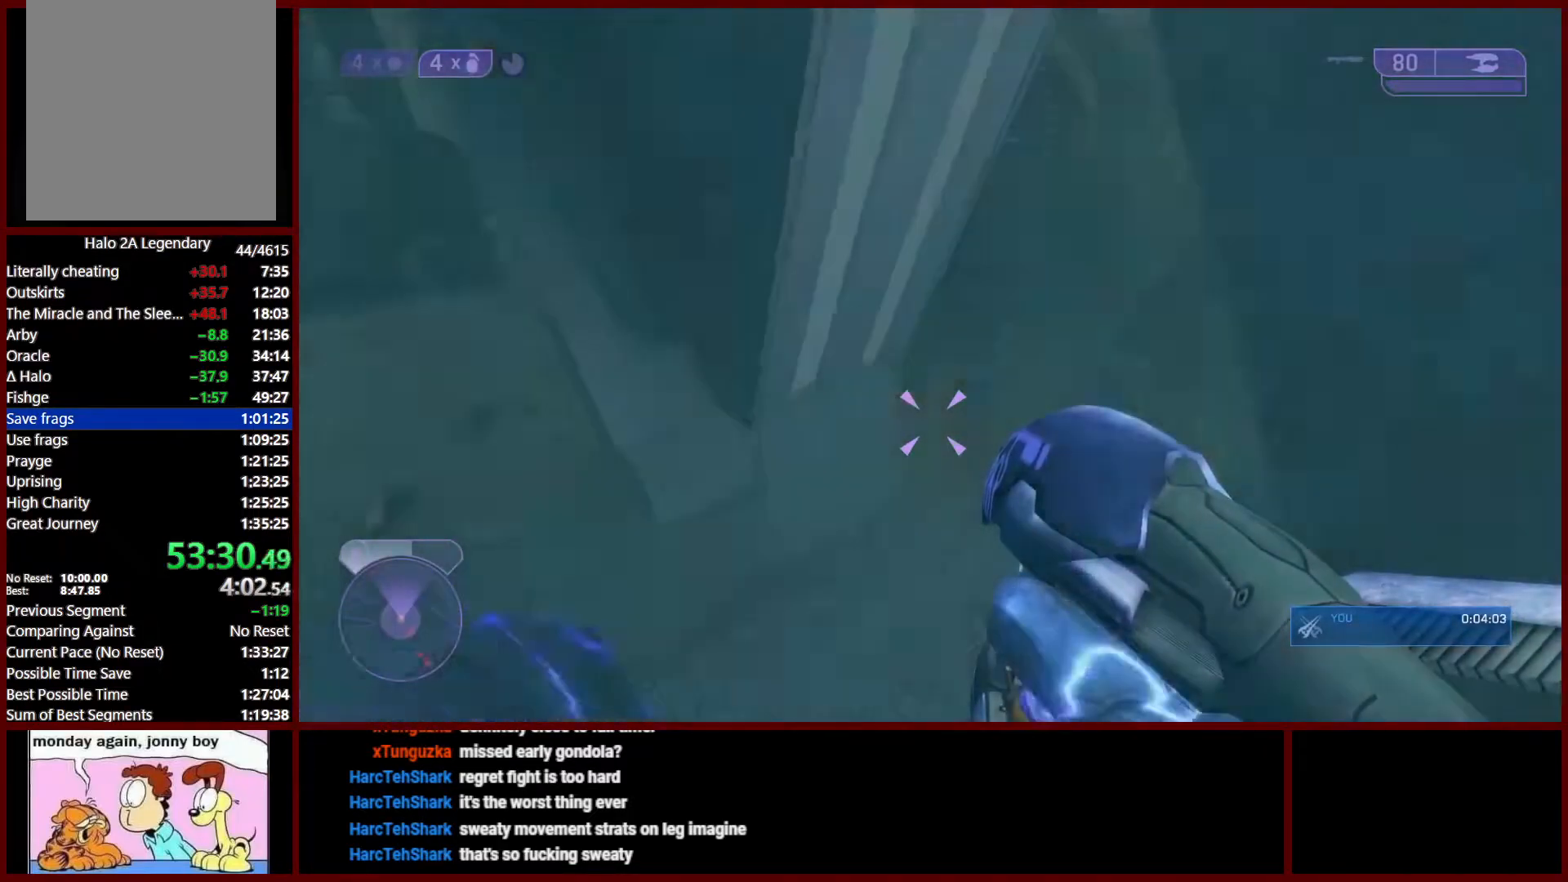
{"buttons": [], "left_stick": "up", "right_stick": "up", "events": [[233, "right_stick", "up-right"], [417, "L3", "up"], [467, "right_stick", "up"]]}
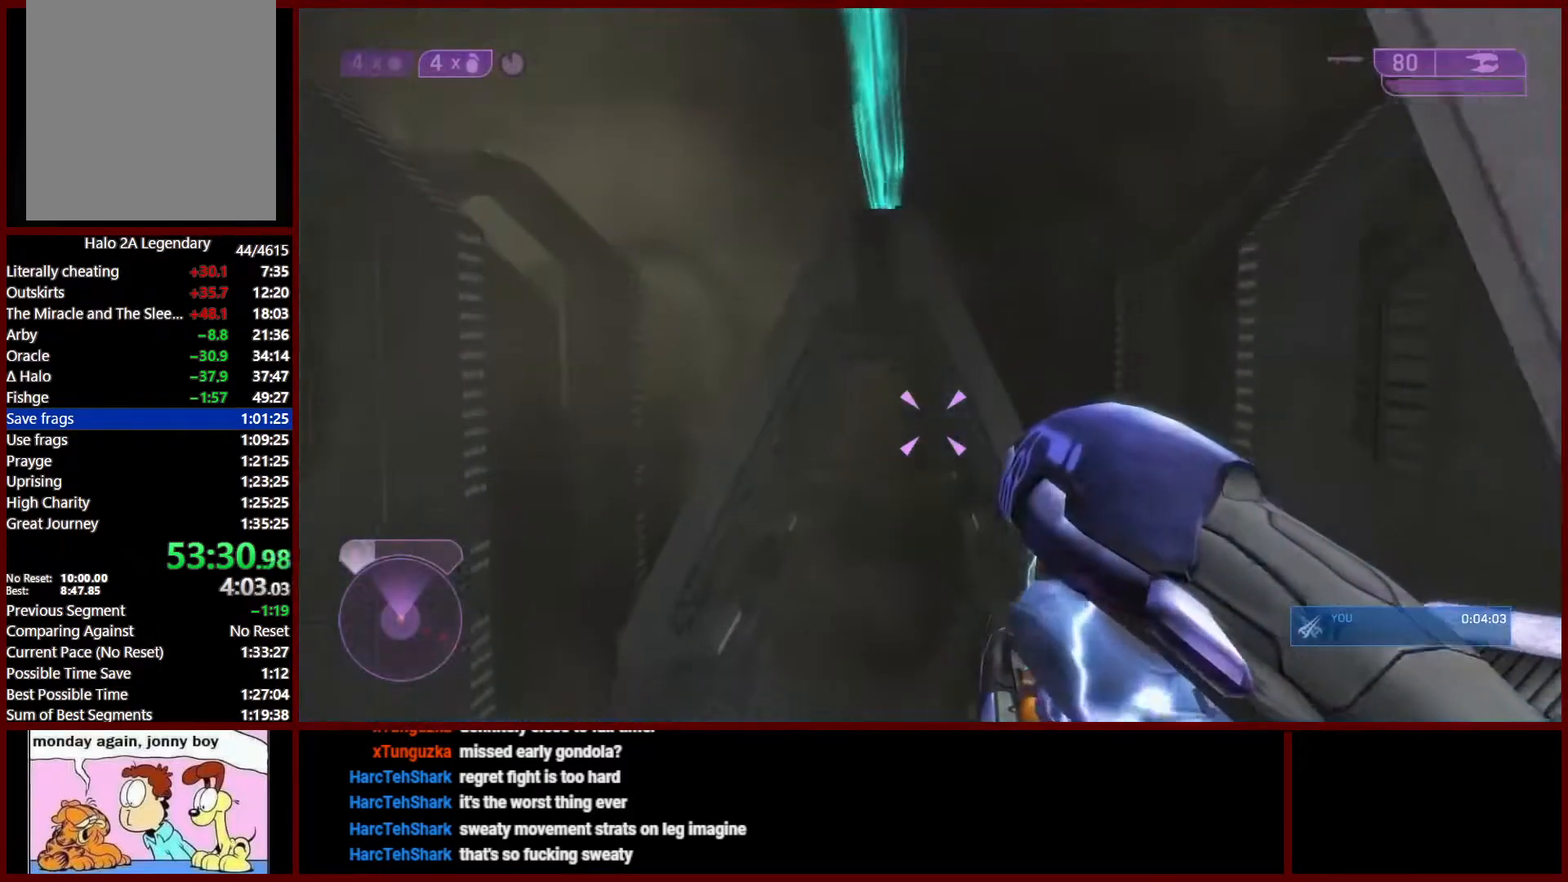
{"buttons": [], "left_stick": "up", "right_stick": "center", "events": [[50, "right_stick", "center"]]}
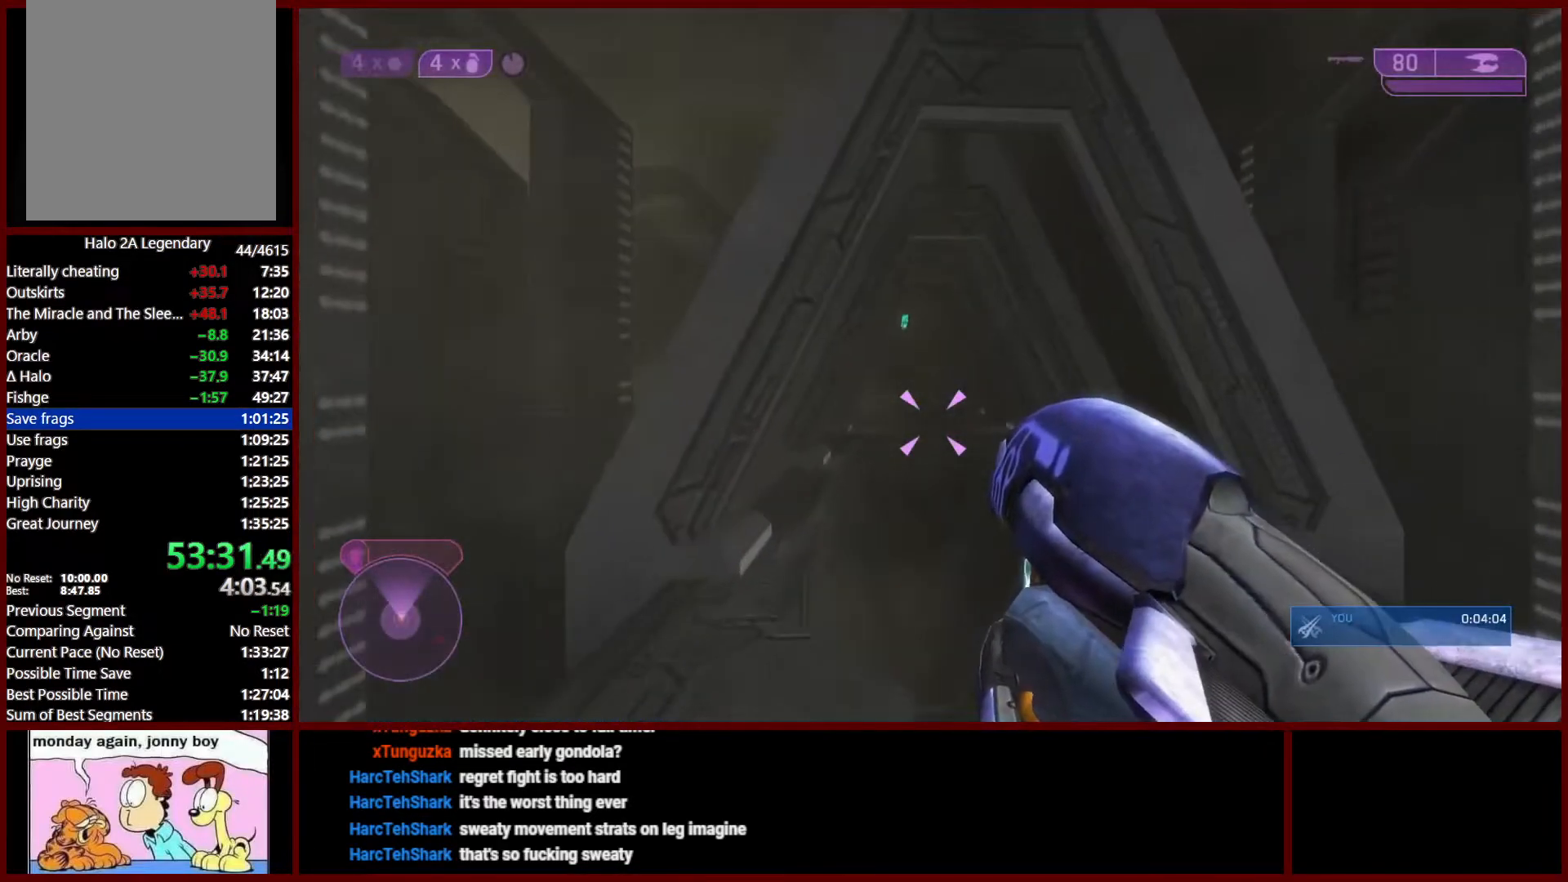
{"buttons": ["R2"], "left_stick": "up", "right_stick": "up", "events": [[50, "right_stick", "up"], [450, "R2", "down"]]}
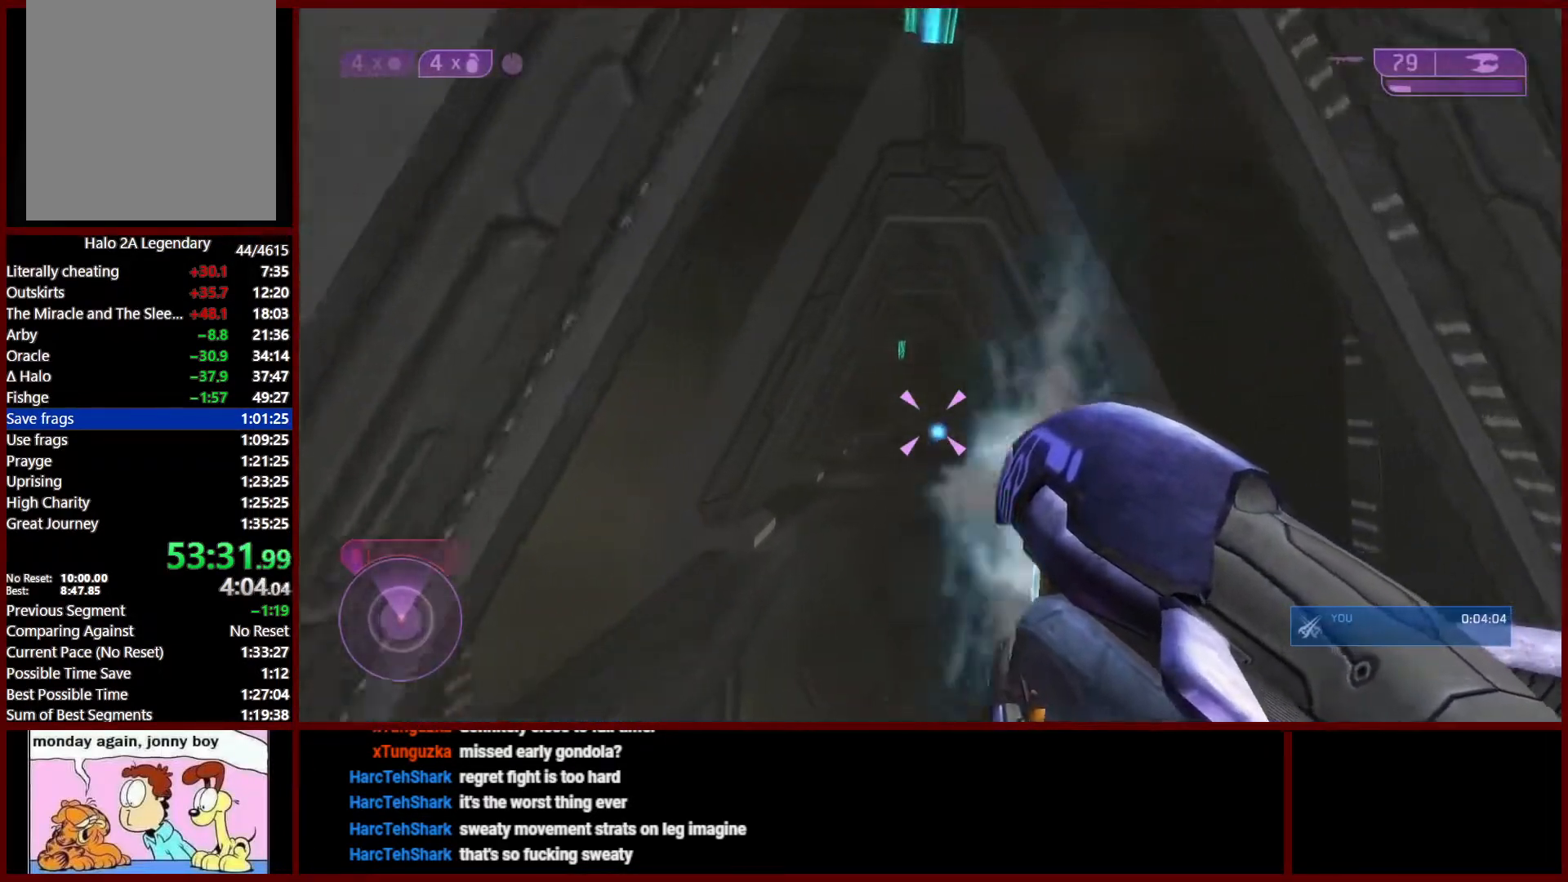
{"buttons": [], "left_stick": "up", "right_stick": "up-right", "events": [[83, "R2", "up"], [150, "R2", "down"], [250, "R2", "up"], [283, "right_stick", "up-right"], [367, "R2", "down"], [500, "R2", "up"]]}
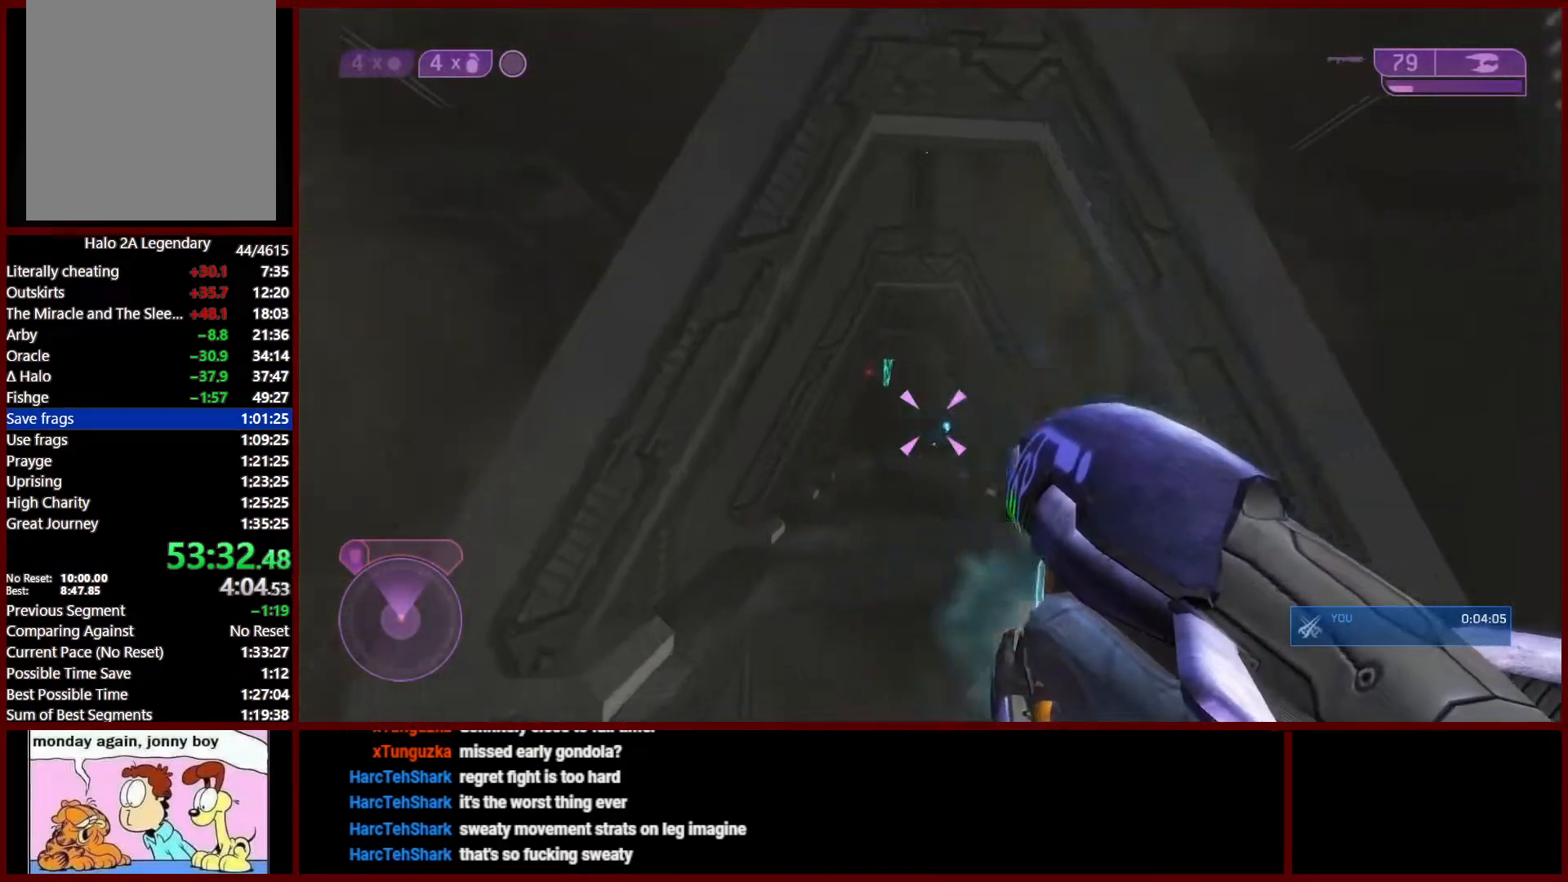
{"buttons": [], "left_stick": "up", "right_stick": "up-right", "events": [[17, "right_stick", "center"], [283, "right_stick", "up-right"], [333, "R2", "down"], [450, "R2", "up"]]}
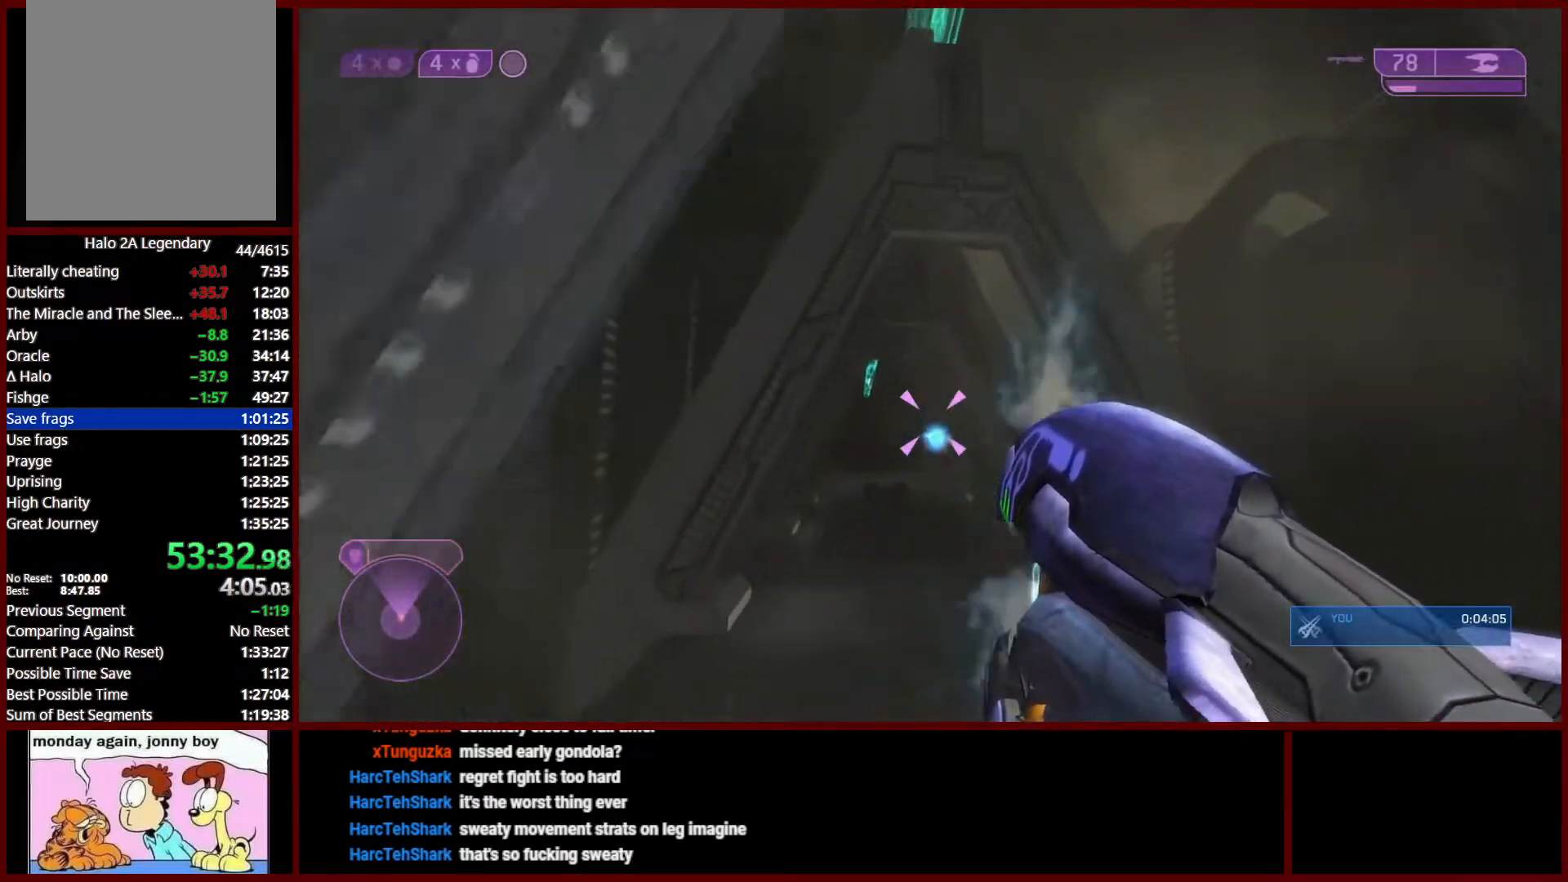
{"buttons": ["R2"], "left_stick": "up", "right_stick": "center", "events": [[33, "R2", "down"], [117, "right_stick", "center"], [133, "R2", "up"], [217, "R2", "down"], [333, "R2", "up"], [417, "R2", "down"]]}
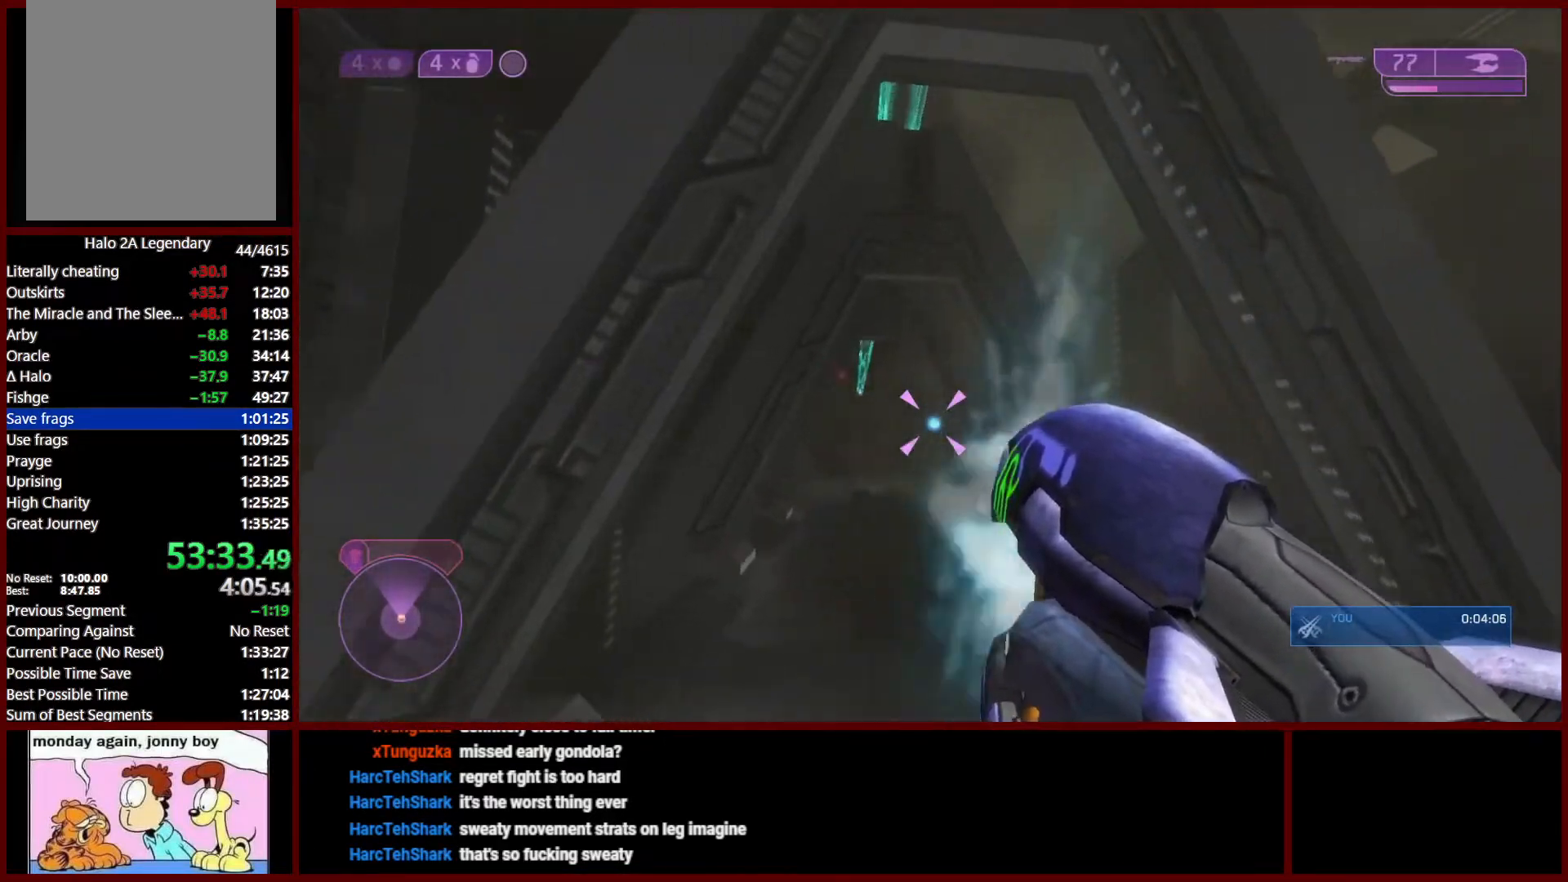
{"buttons": ["R2"], "left_stick": "up", "right_stick": "up-right", "events": [[33, "R2", "up"], [117, "R2", "down"], [133, "right_stick", "up"], [217, "R2", "up"], [233, "right_stick", "center"], [283, "R2", "down"], [333, "right_stick", "up"], [400, "R2", "up"], [433, "right_stick", "up-right"], [450, "R2", "down"]]}
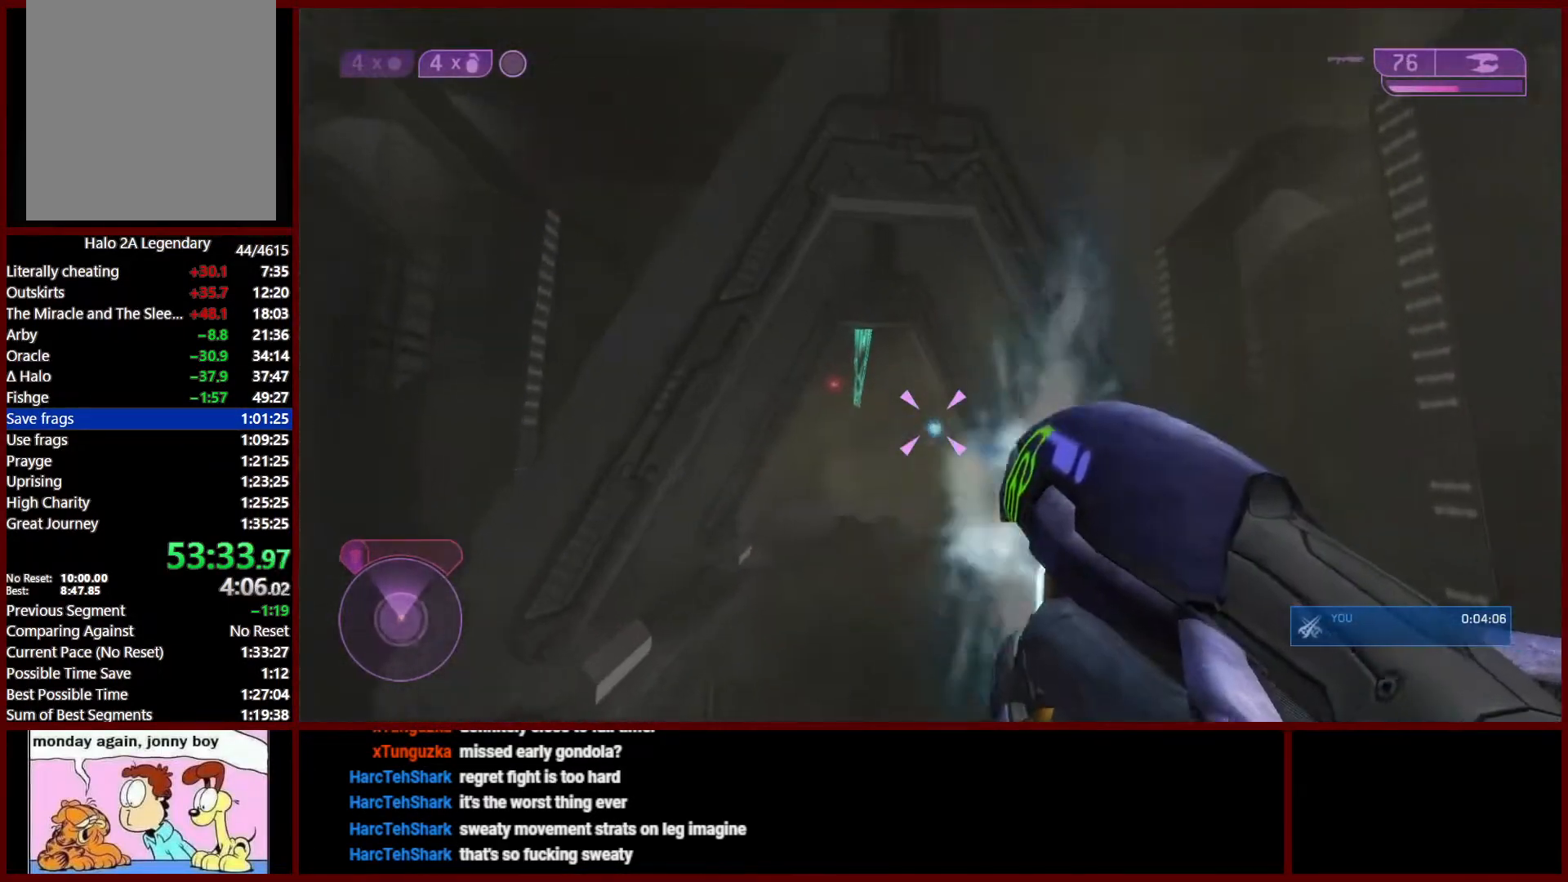
{"buttons": ["R2"], "left_stick": "up-left", "right_stick": "center", "events": [[67, "R2", "up"], [67, "right_stick", "center"], [117, "R2", "down"], [233, "R2", "up"], [283, "R2", "down"], [400, "R2", "up"], [450, "left_stick", "up-left"], [467, "R2", "down"]]}
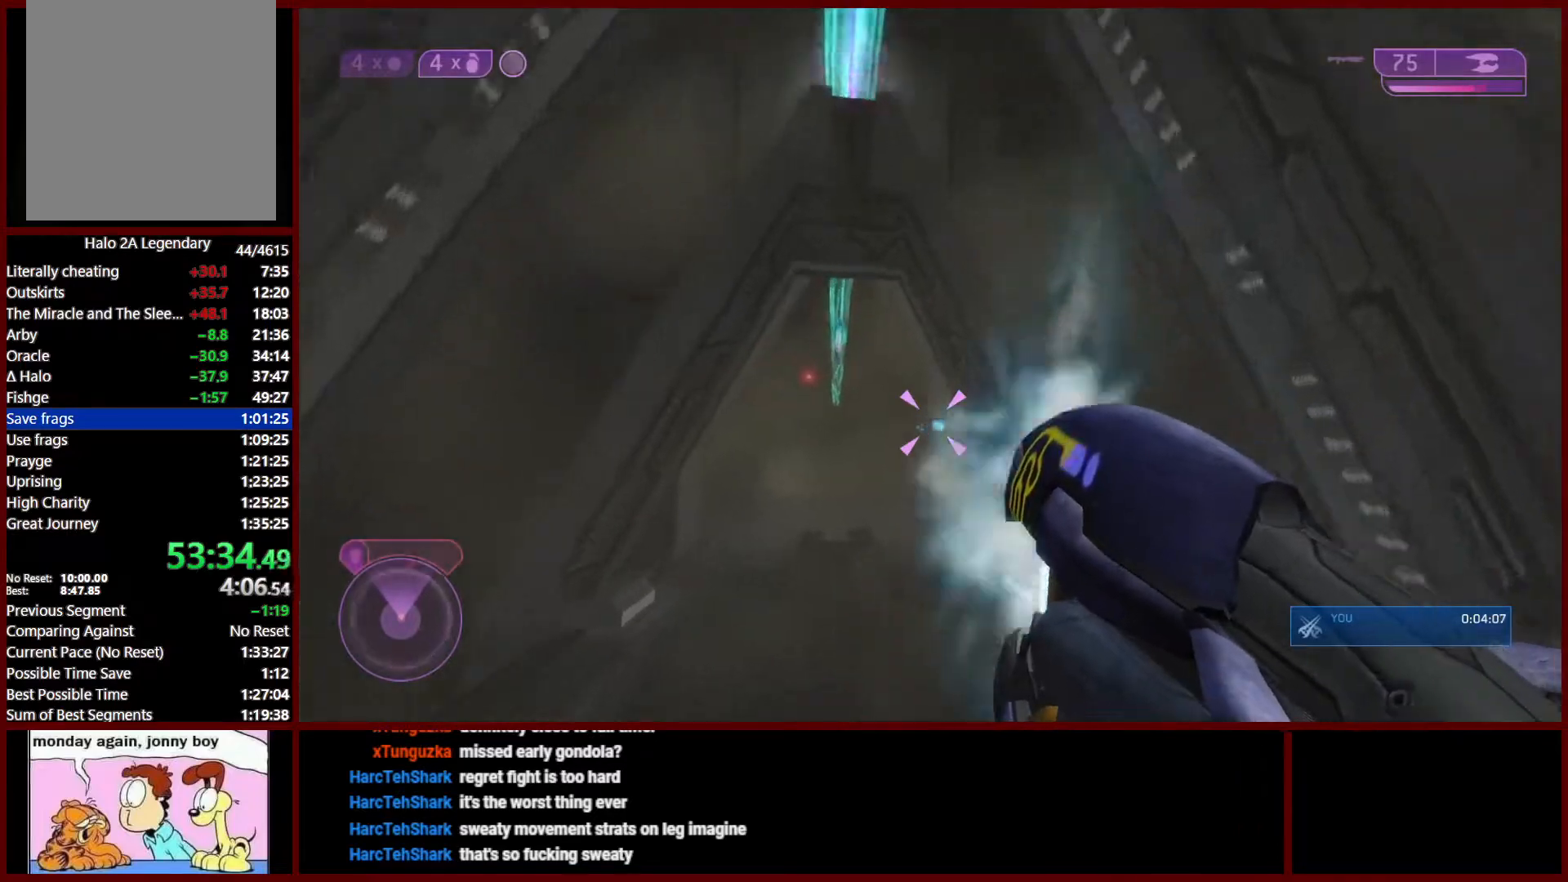
{"buttons": [], "left_stick": "up", "right_stick": "center", "events": [[67, "R2", "up"], [117, "R2", "down"], [233, "left_stick", "up"], [250, "R2", "up"], [317, "R2", "down"], [433, "R2", "up"]]}
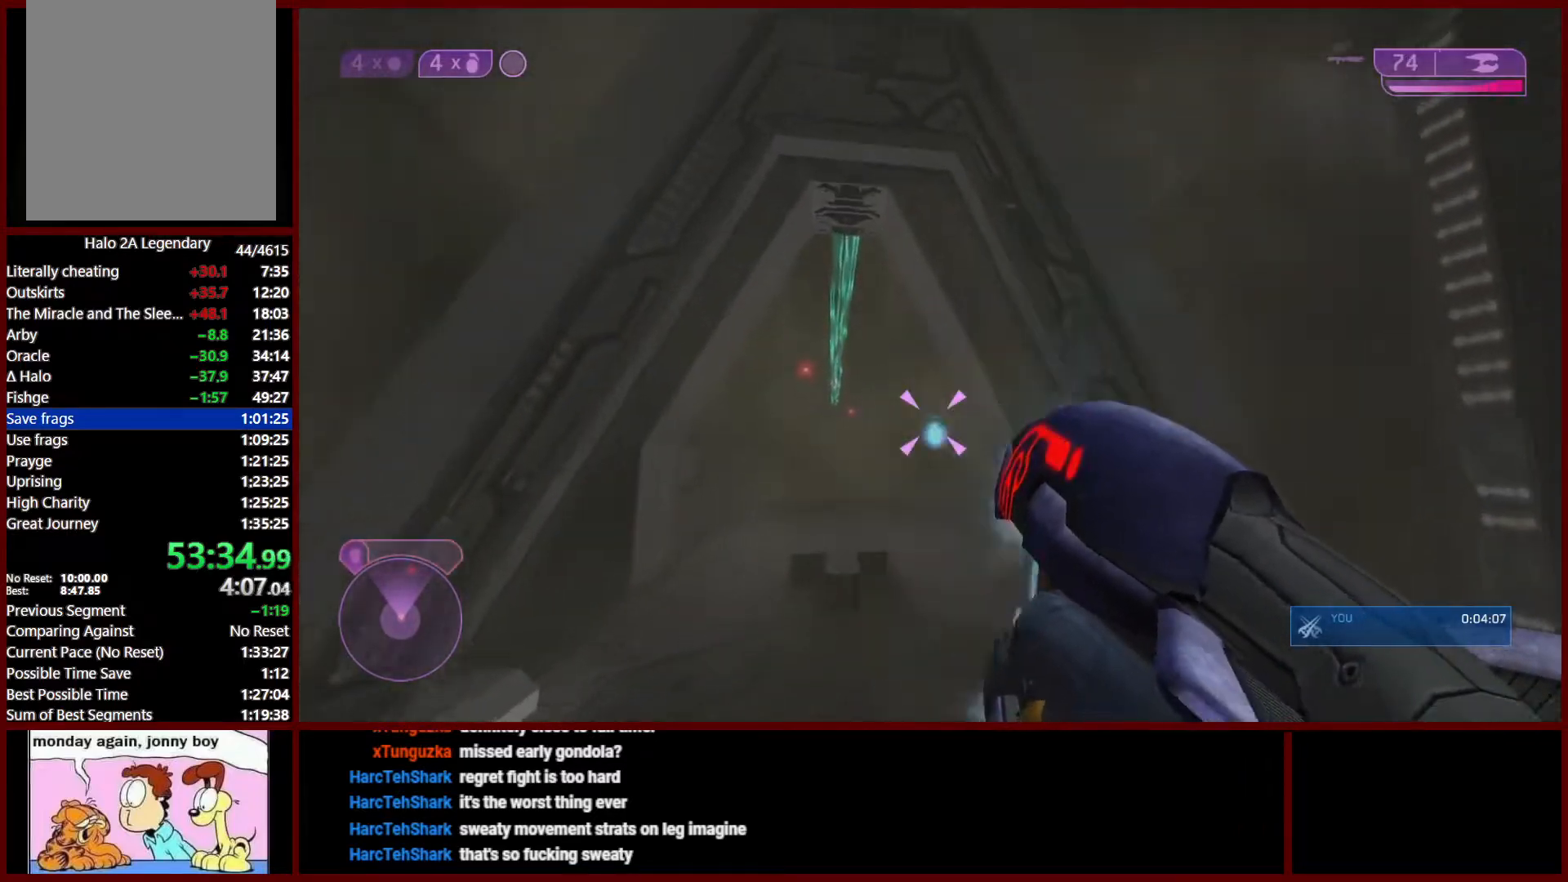
{"buttons": [], "left_stick": "up-left", "right_stick": "down-right", "events": [[17, "R2", "down"], [133, "R2", "up"], [317, "right_stick", "down-right"], [350, "Y", "down"], [383, "left_stick", "up-left"], [417, "Y", "up"]]}
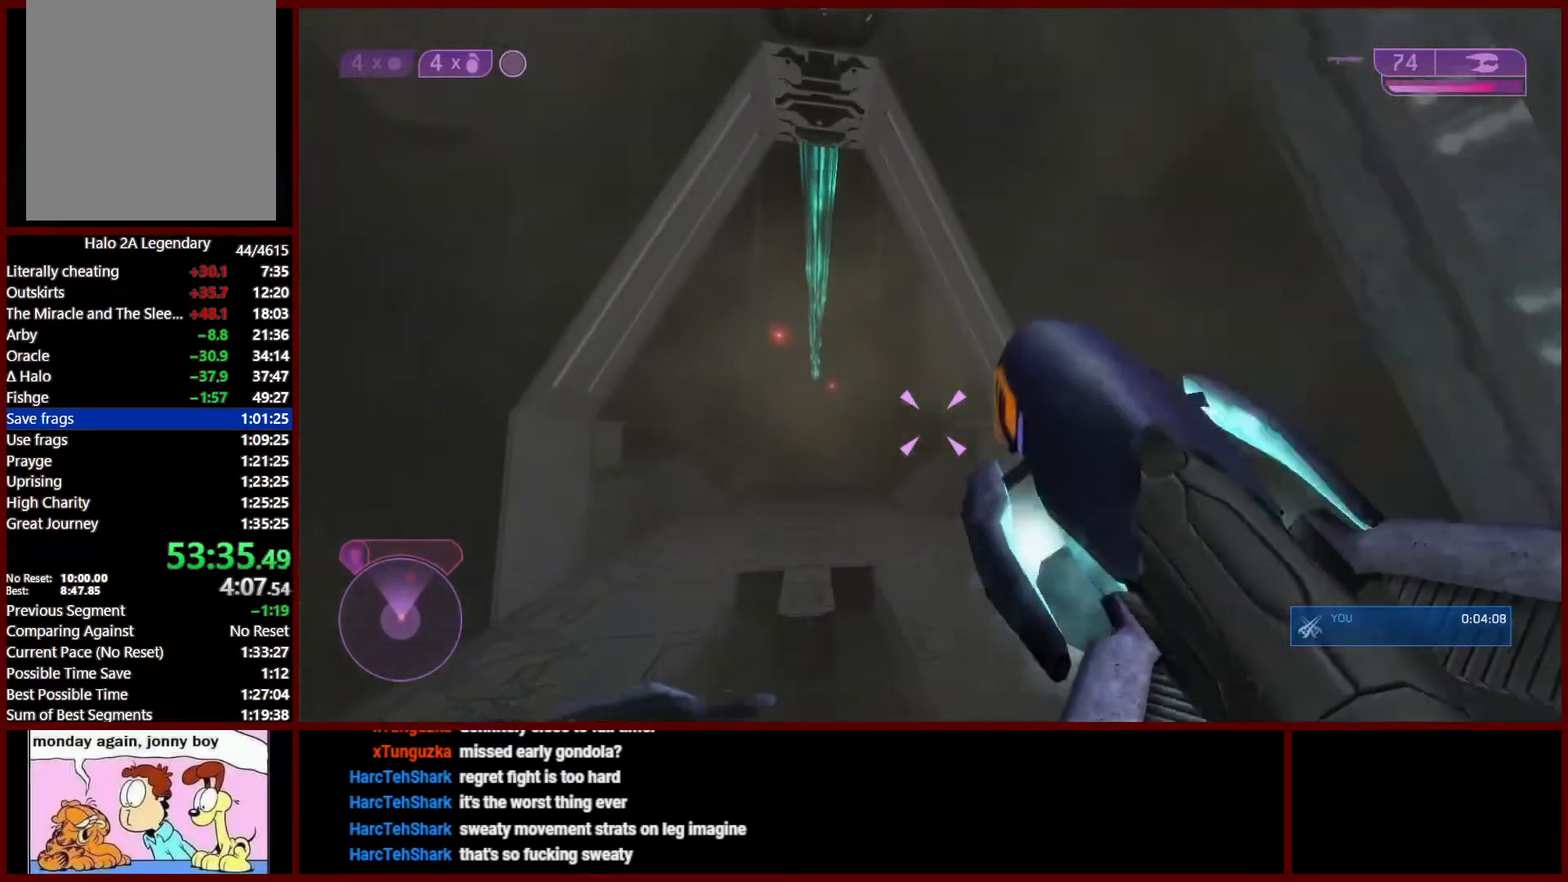
{"buttons": [], "left_stick": "up-left", "right_stick": "down-right", "events": [[67, "Y", "down"], [133, "Y", "up"], [200, "Y", "down"], [233, "Y", "up"]]}